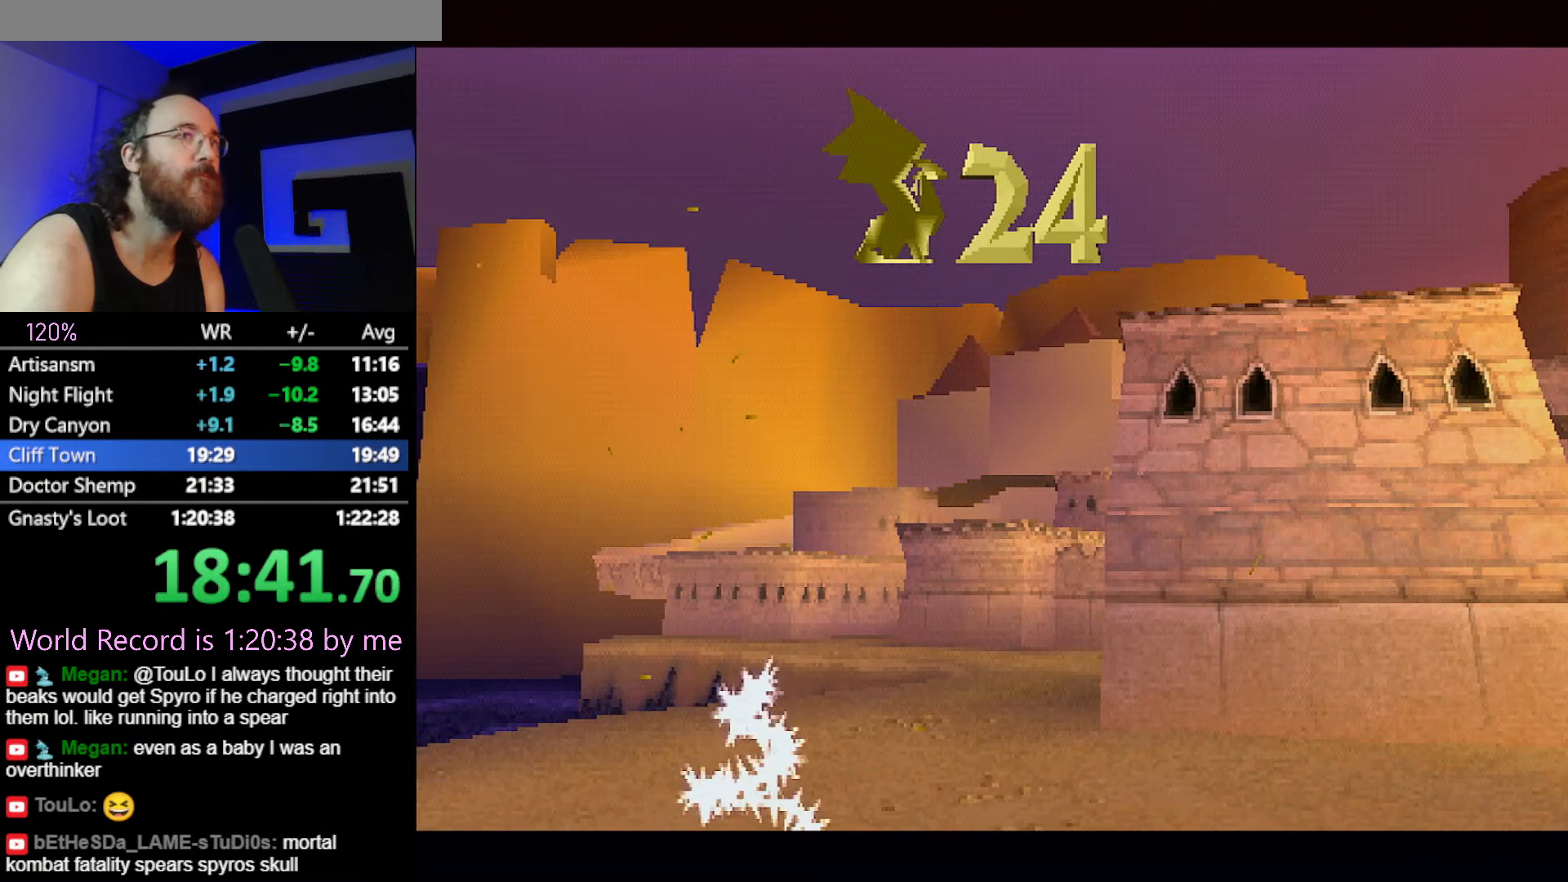
Gameplay with a controller (PlayStation layout); each line is a JSON object with the inputs held at the frame after it. "button_events" lists button changes between this image and that frame as [ms after this image, input, new state], when the widget could be followed in between (sticks are given only as held states). Not read: L2 L3 R3.
{"buttons": [], "left_stick": "up-right", "button_events": [[67, "CROSS", "down"], [133, "CROSS", "up"], [217, "CROSS", "down"], [267, "CROSS", "up"], [367, "CROSS", "down"], [434, "CROSS", "up"]]}
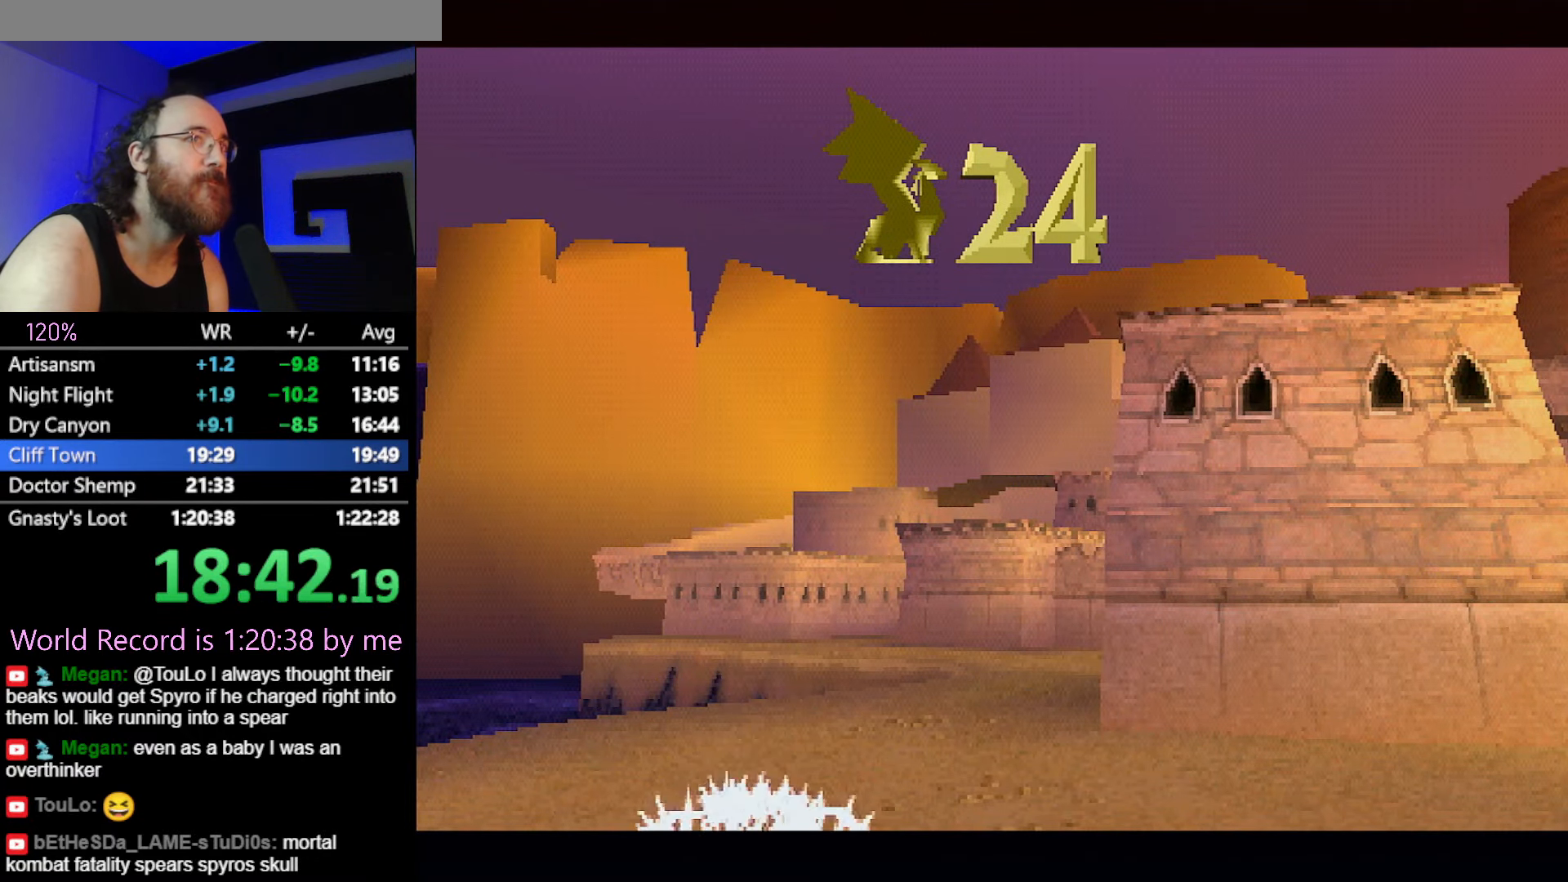
{"buttons": ["CROSS"], "left_stick": "up-right", "button_events": [[50, "CROSS", "down"], [117, "CROSS", "up"], [184, "CROSS", "down"], [251, "CROSS", "up"], [501, "CROSS", "down"]]}
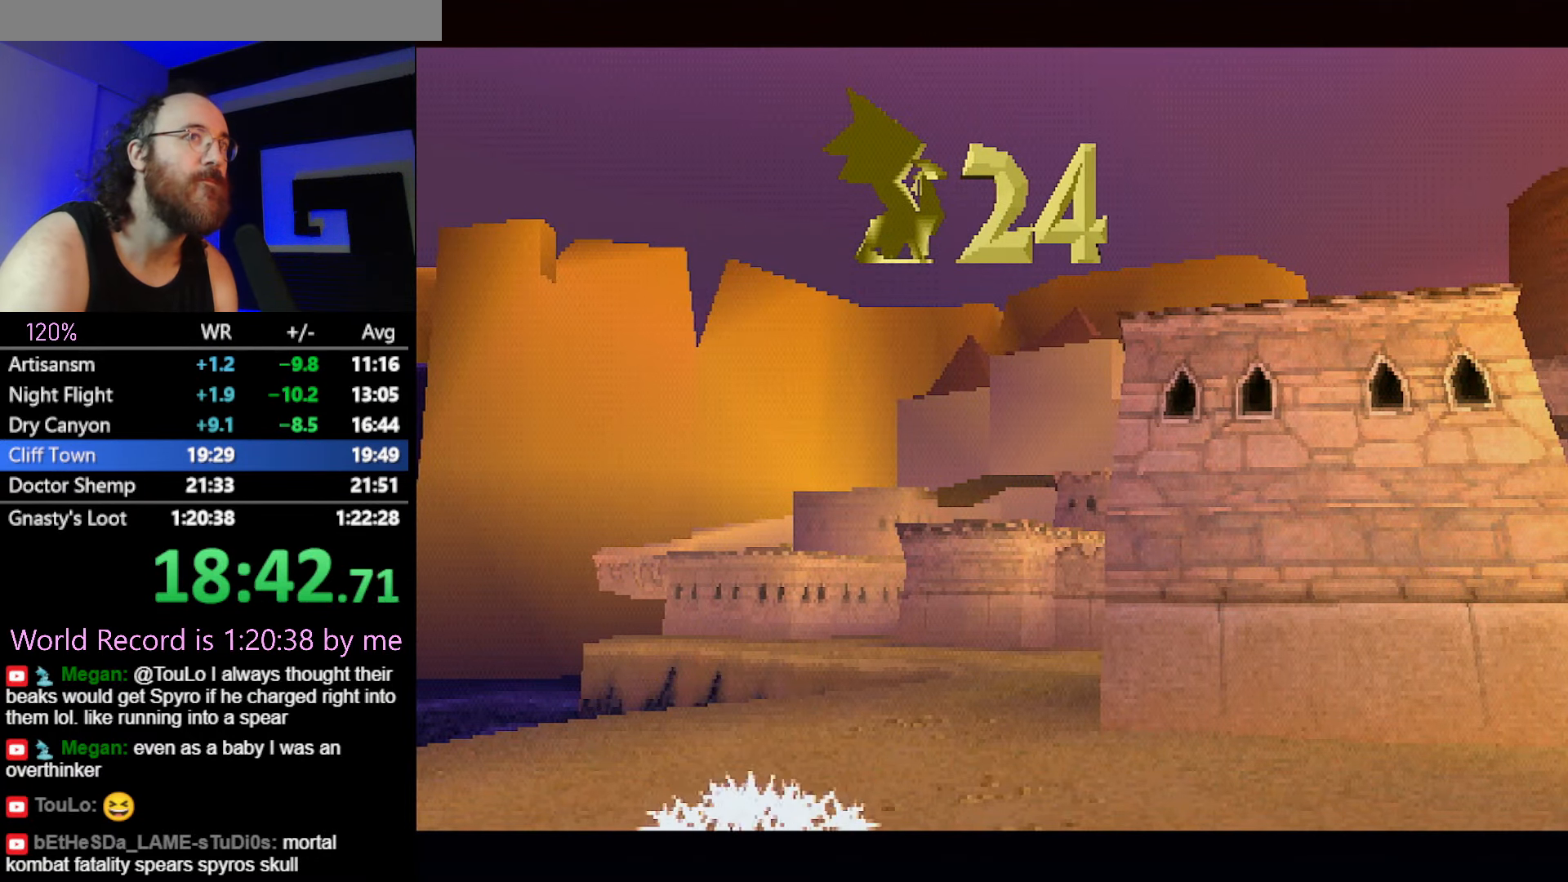
{"buttons": ["CROSS"], "left_stick": "up-right", "button_events": [[83, "CROSS", "up"], [150, "CROSS", "down"], [233, "CROSS", "up"], [334, "CROSS", "down"], [400, "CROSS", "up"], [450, "CROSS", "down"]]}
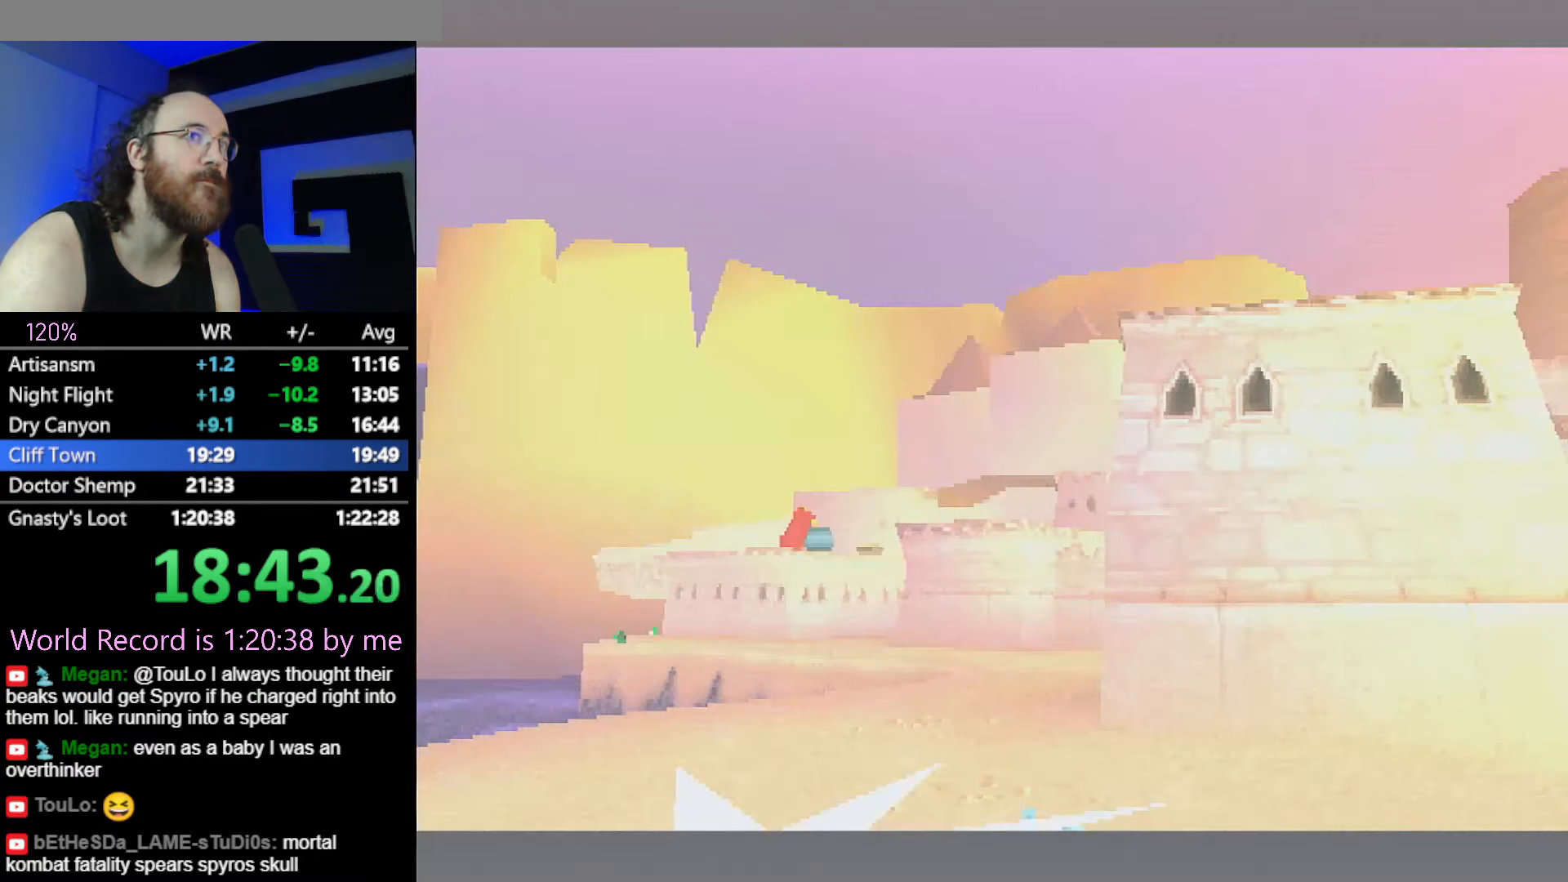
{"buttons": [], "left_stick": "up-right", "button_events": [[50, "CROSS", "up"], [117, "CROSS", "down"], [184, "CROSS", "up"]]}
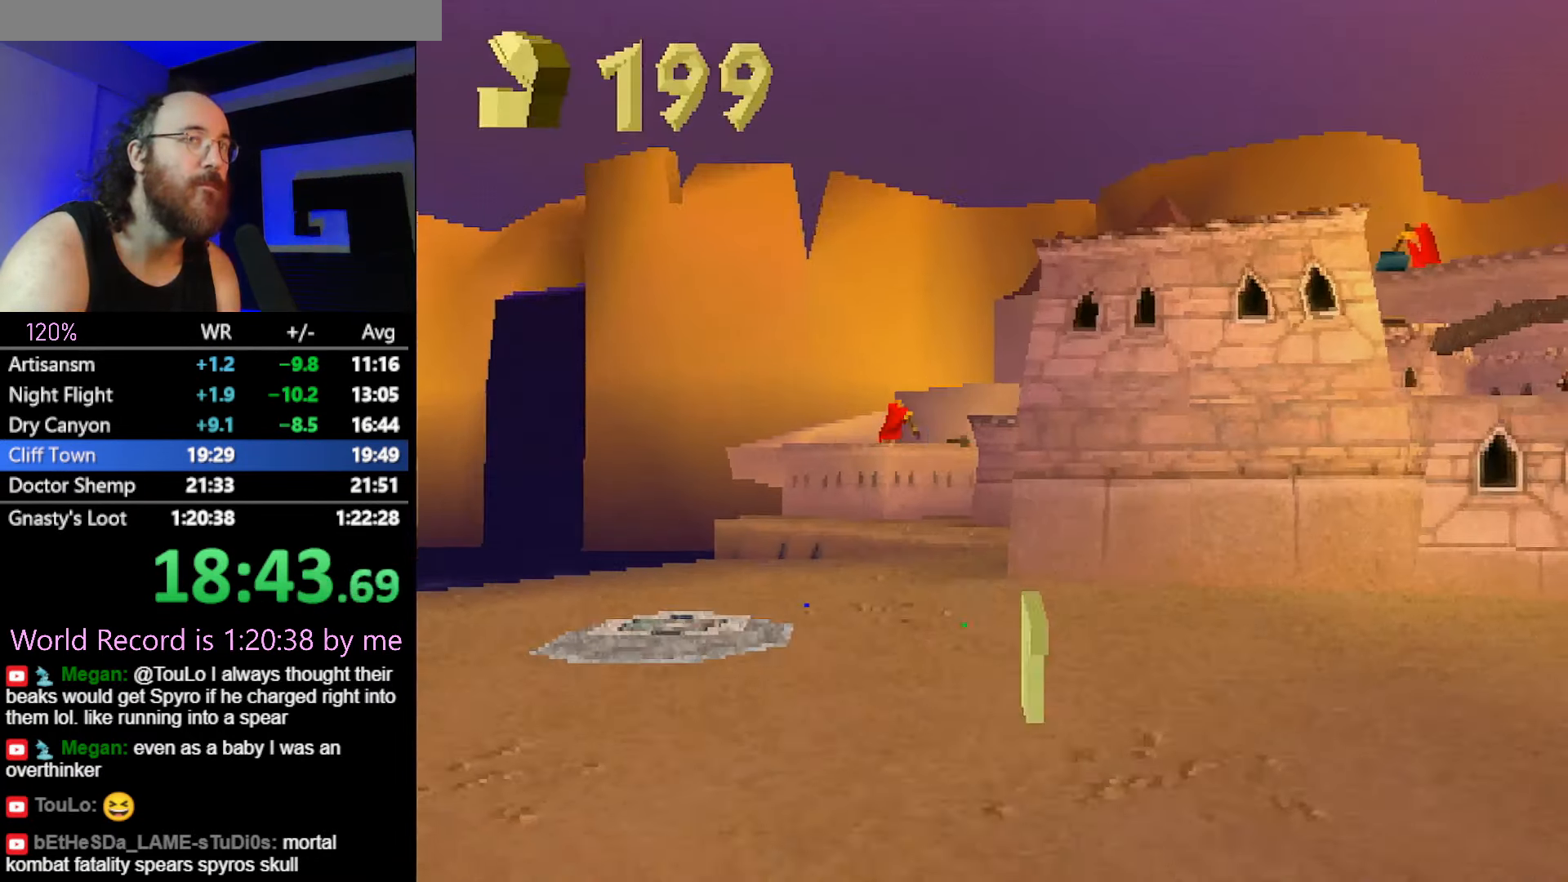
{"buttons": ["CROSS"], "left_stick": "up-right", "button_events": [[83, "CROSS", "down"]]}
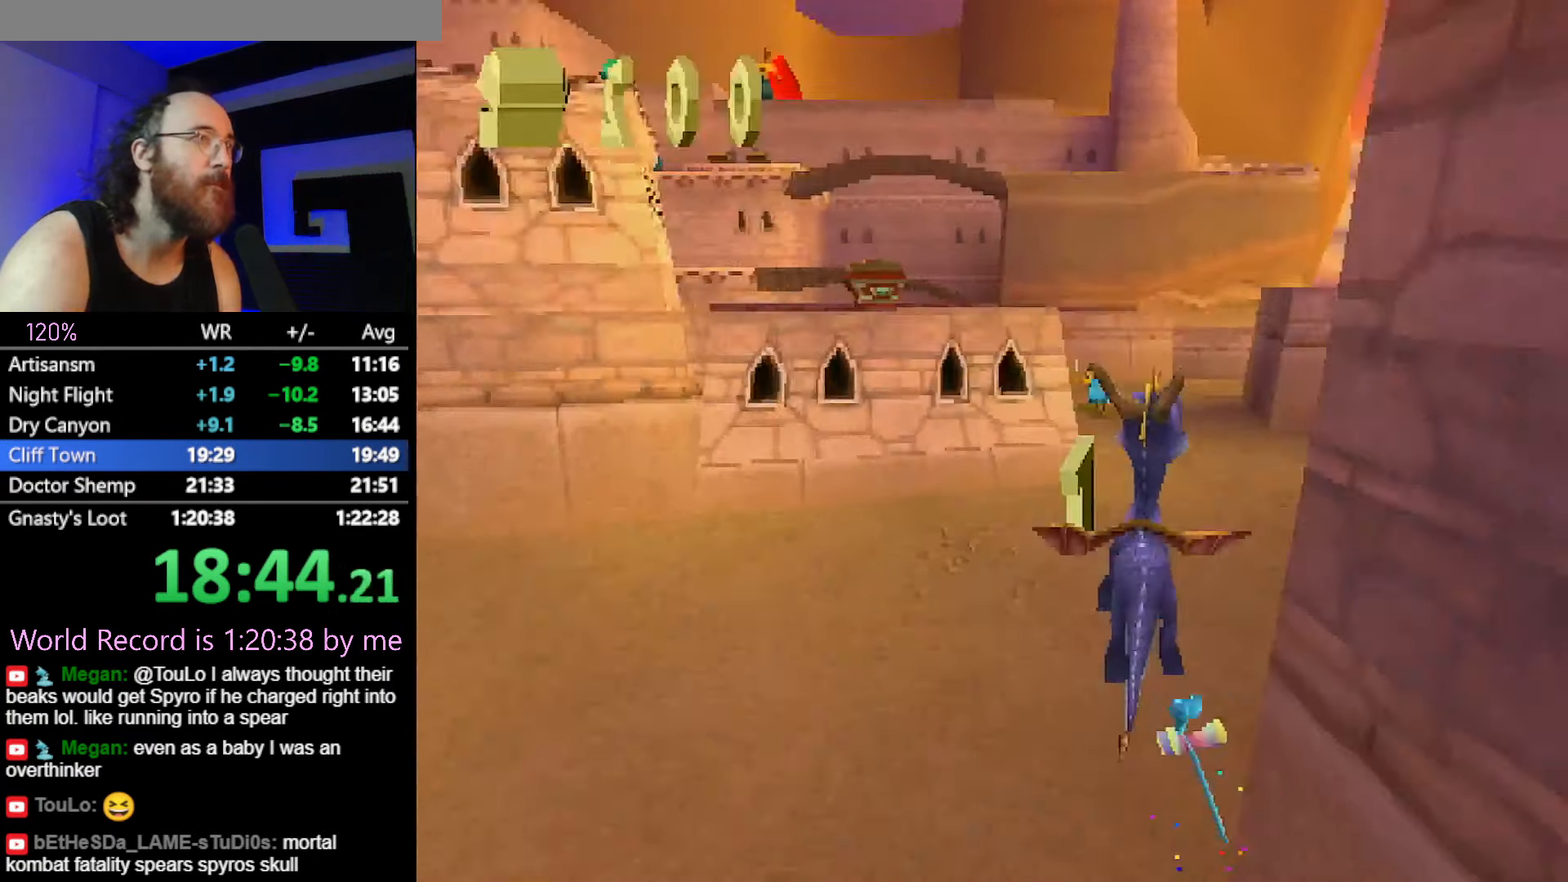
{"buttons": [], "left_stick": "left", "button_events": [[100, "CROSS", "up"], [100, "SQUARE", "down"], [201, "CROSS", "down"], [301, "CROSS", "up"], [484, "SQUARE", "up"]]}
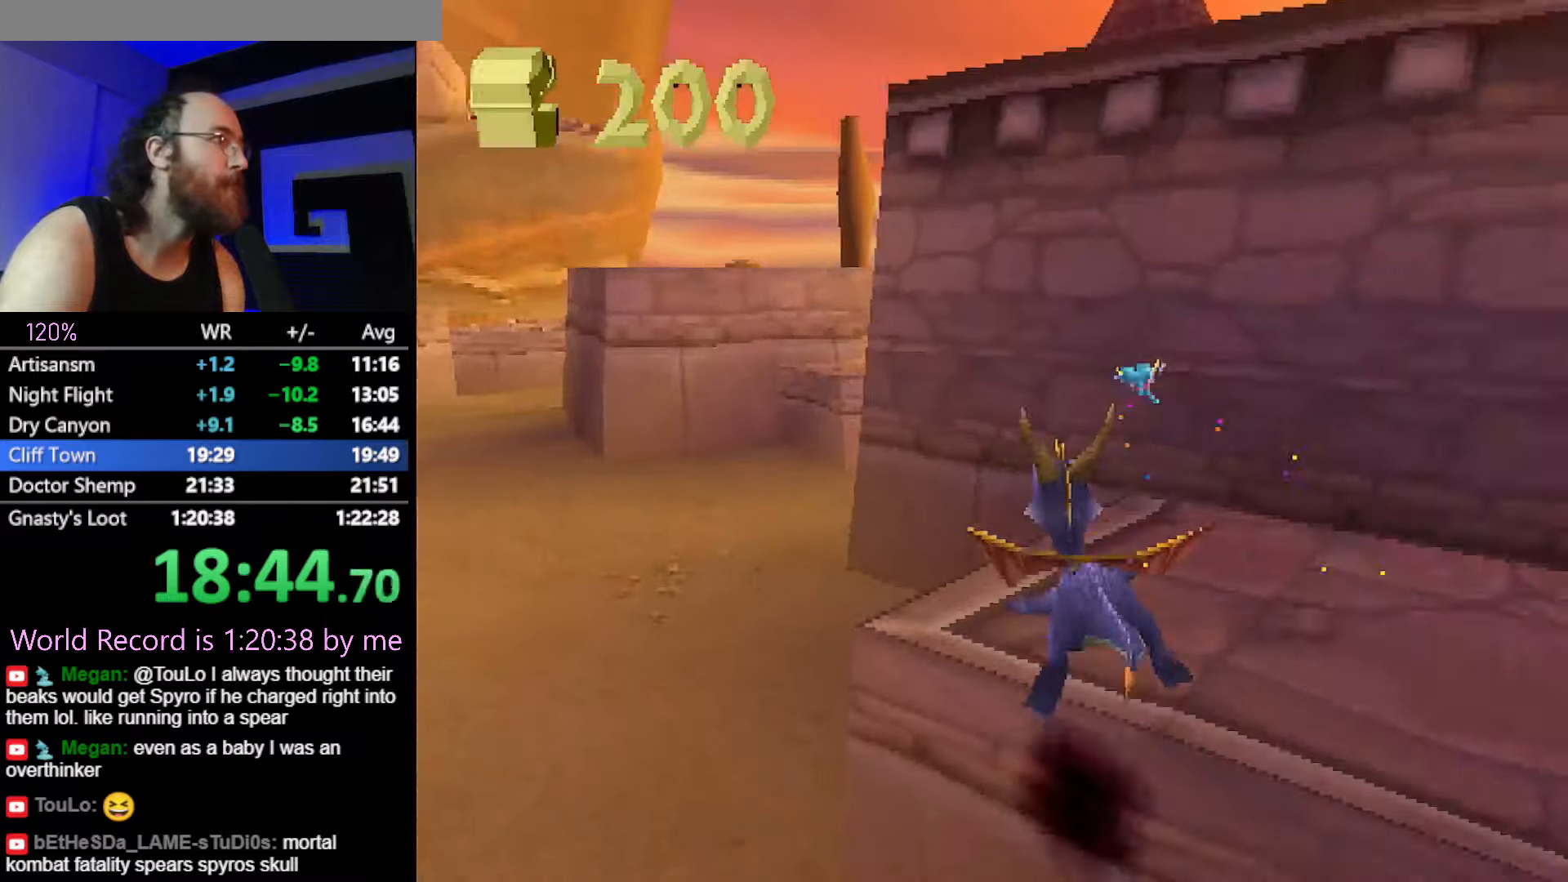
{"buttons": ["CROSS"], "left_stick": "up-left", "button_events": [[50, "R2", "down"], [67, "CROSS", "down"], [200, "R2", "up"]]}
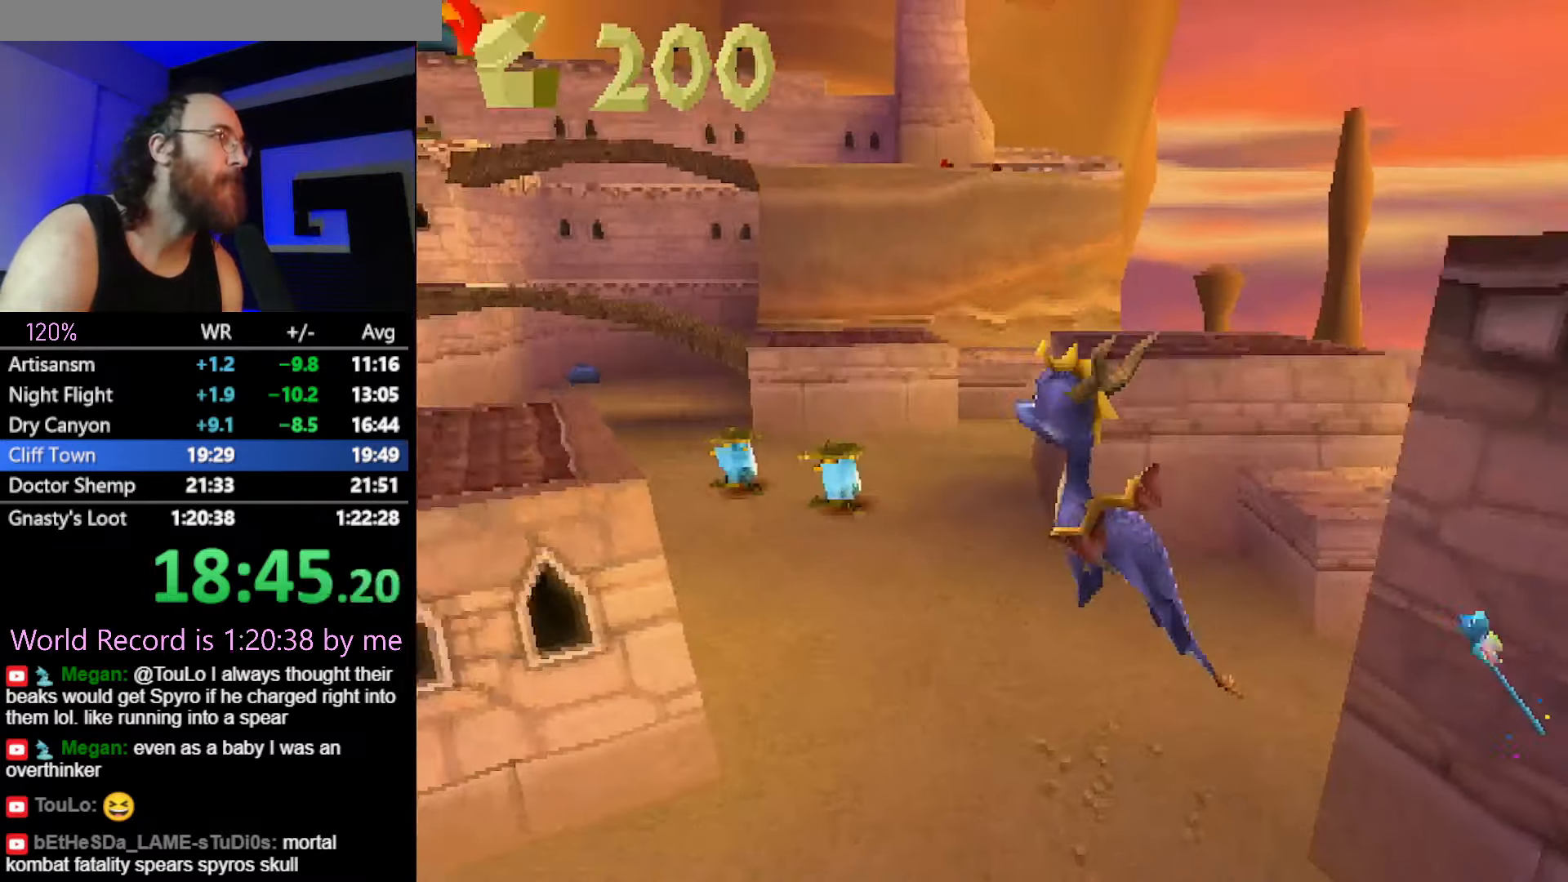
{"buttons": ["SQUARE"], "left_stick": "left", "button_events": [[33, "CROSS", "up"], [116, "SQUARE", "down"], [166, "SQUARE", "up"], [417, "SQUARE", "down"]]}
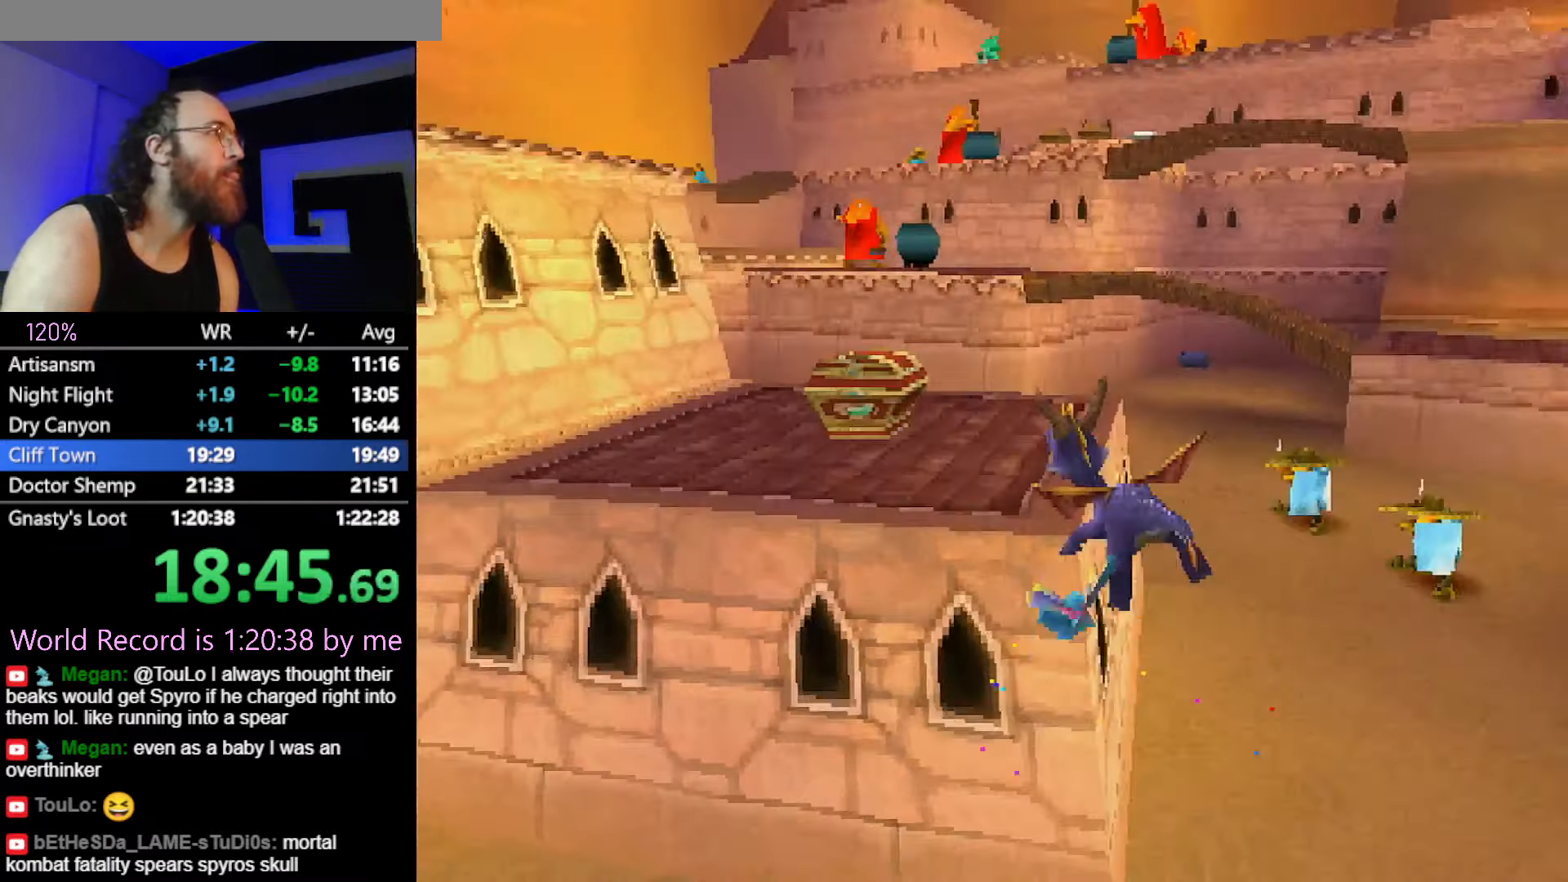
{"buttons": ["SQUARE"], "left_stick": "up-right", "button_events": [[234, "CROSS", "down"], [334, "CROSS", "up"]]}
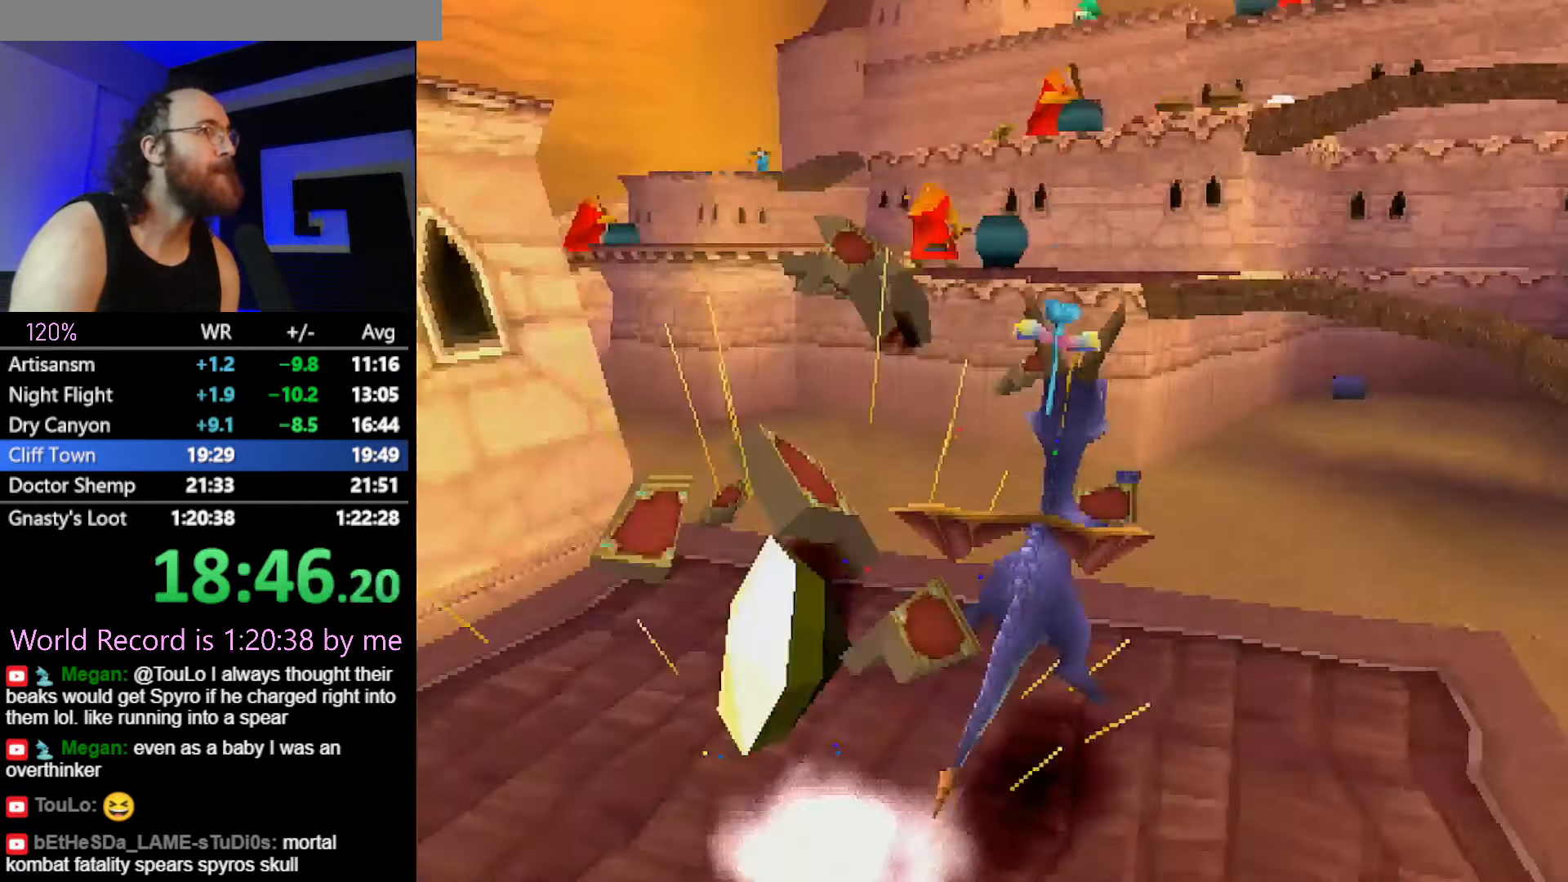
{"buttons": ["SQUARE"], "left_stick": "right", "button_events": []}
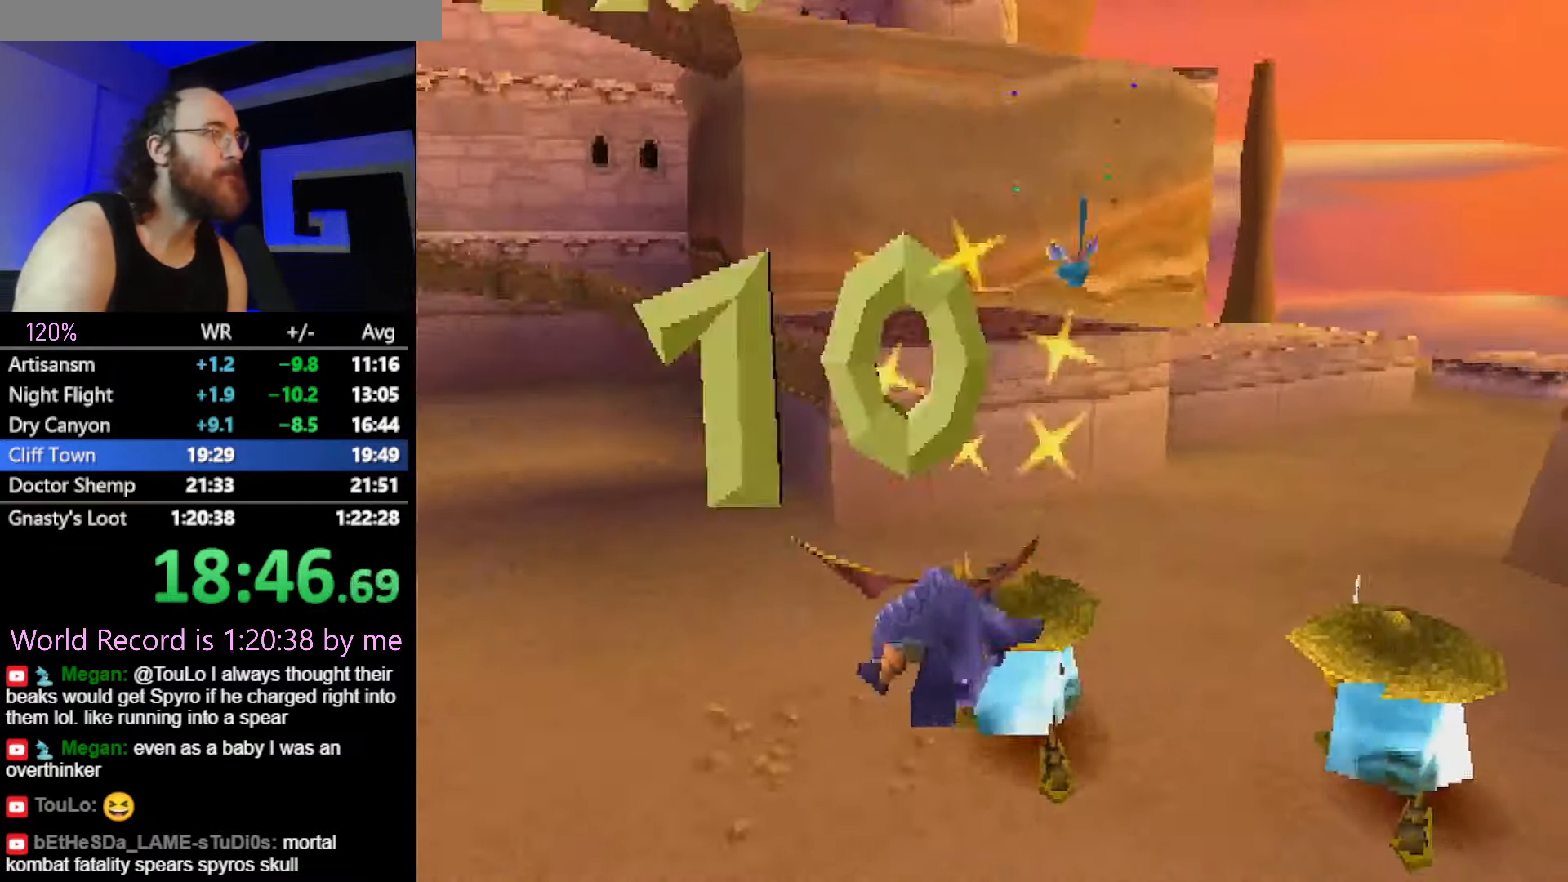
{"buttons": ["SQUARE"], "left_stick": "up-left", "button_events": [[217, "SQUARE", "up"], [384, "SQUARE", "down"]]}
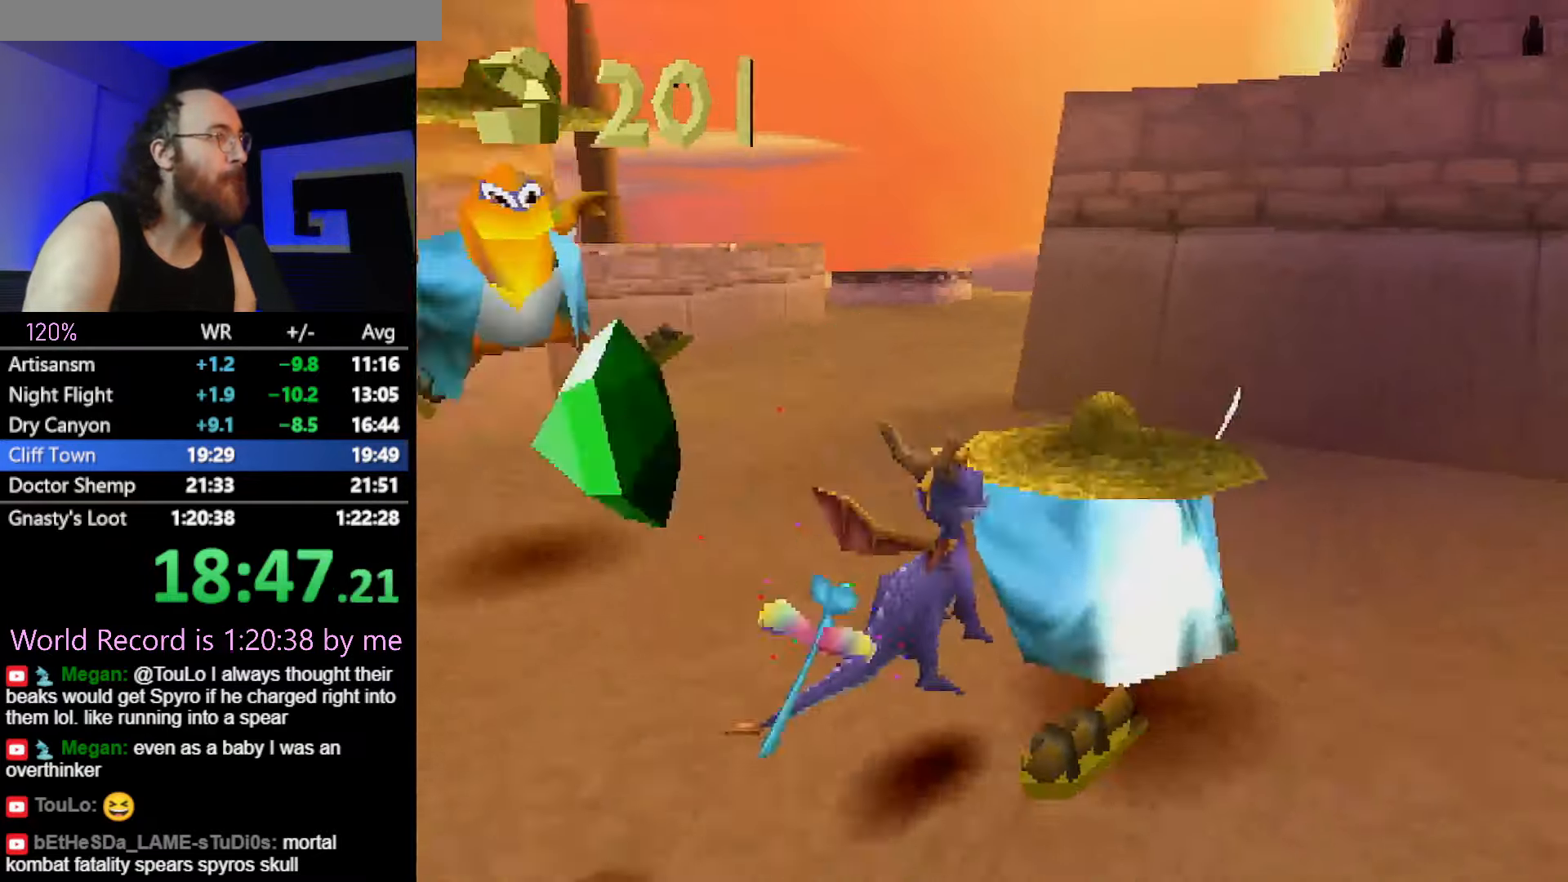
{"buttons": ["SQUARE"], "left_stick": "right", "button_events": [[150, "CROSS", "down"], [267, "CROSS", "up"], [317, "R2", "down"], [383, "R2", "up"]]}
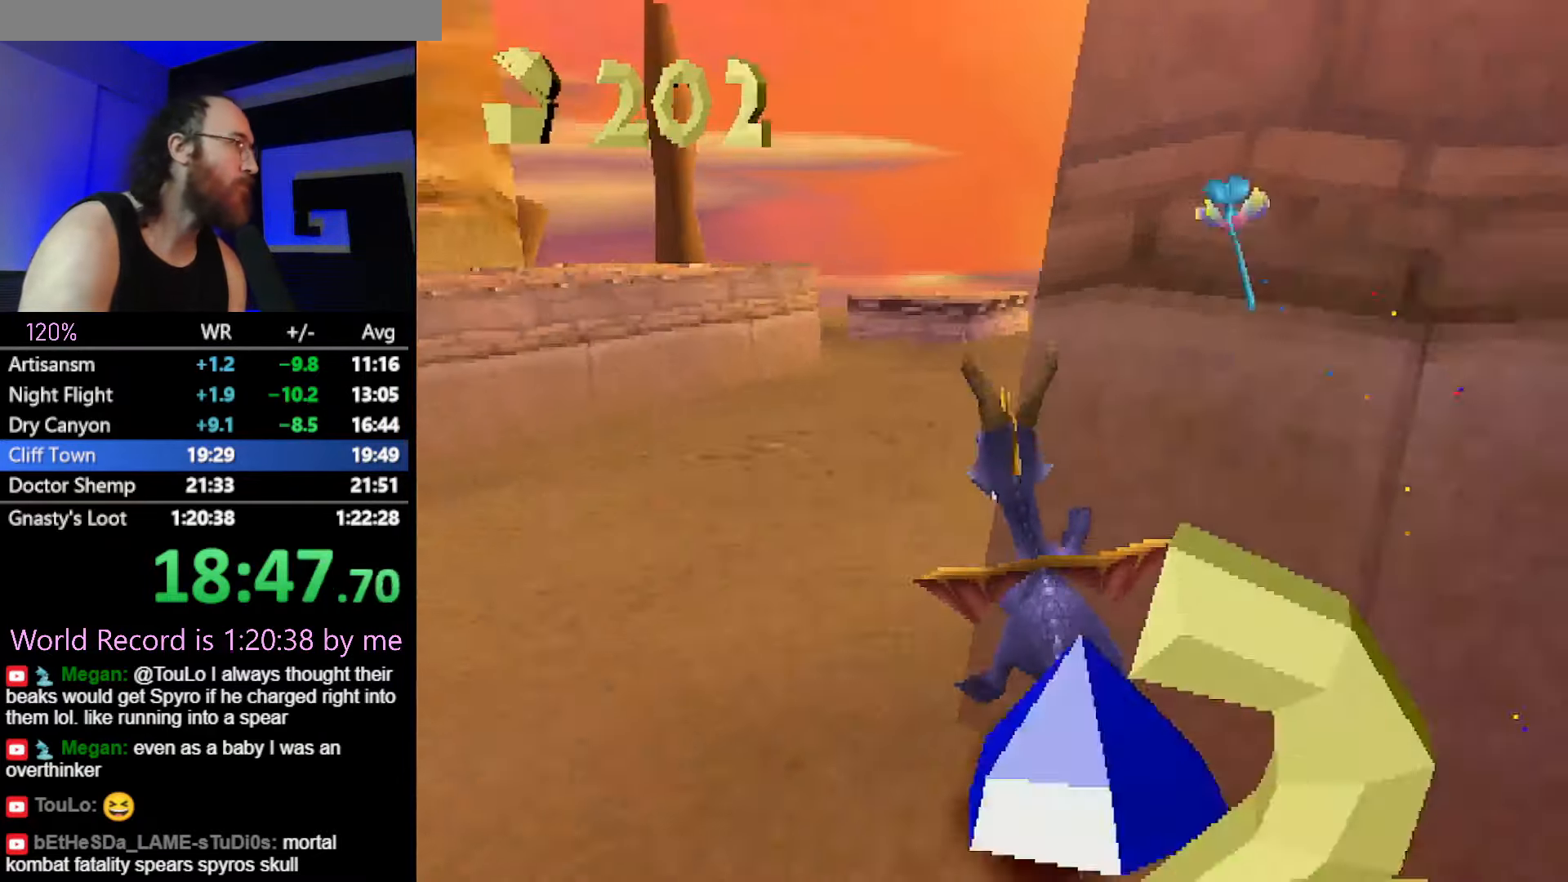
{"buttons": ["SQUARE"], "left_stick": "center", "button_events": [[234, "CROSS", "down"], [401, "CROSS", "up"]]}
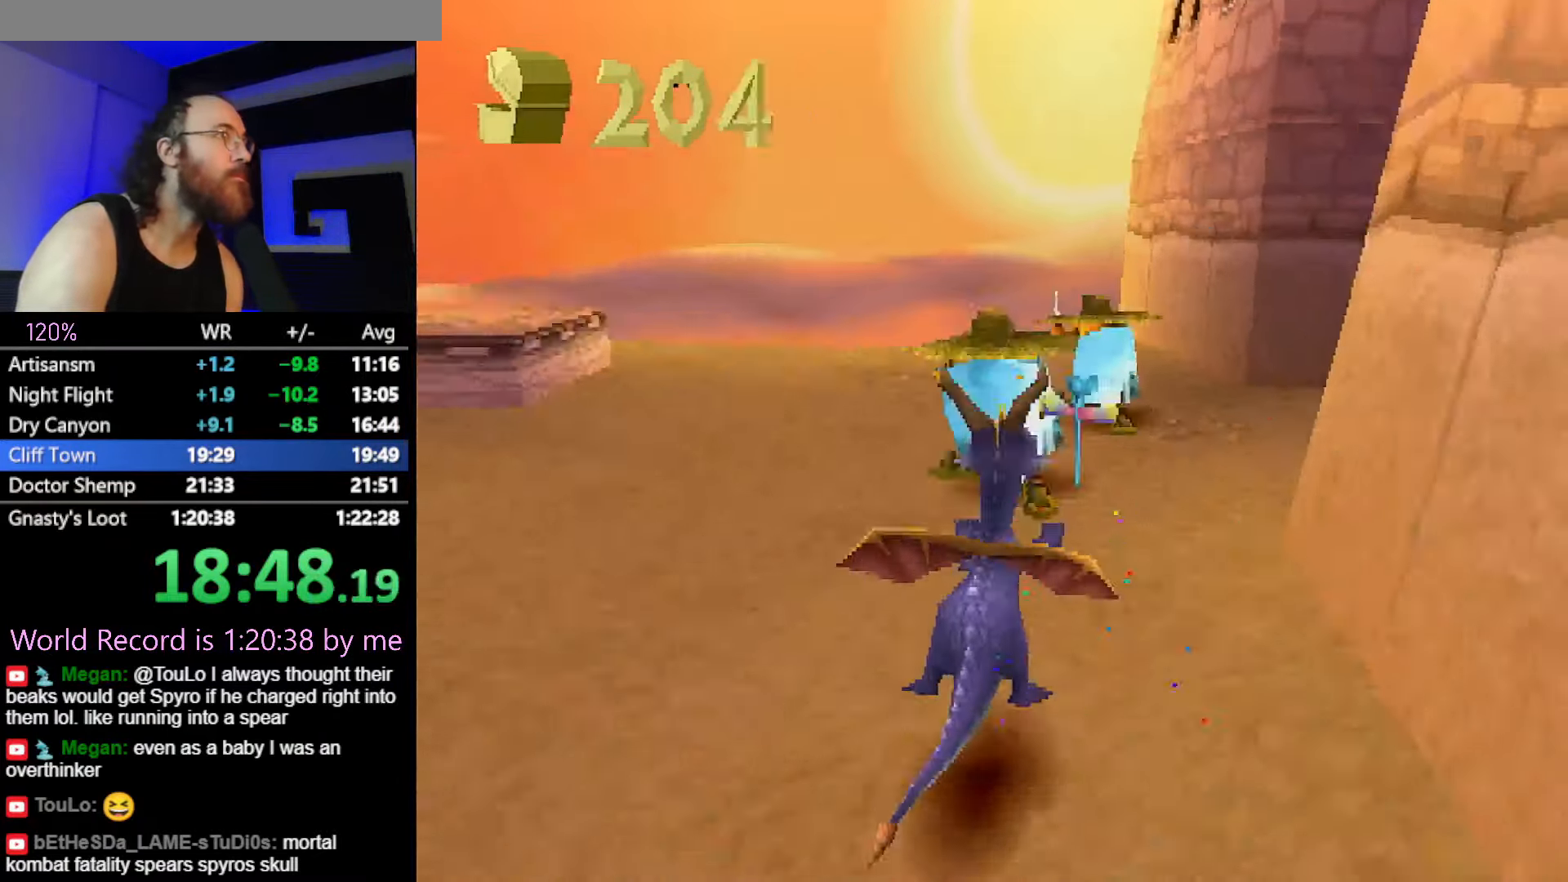
{"buttons": ["CROSS", "SQUARE"], "left_stick": "left", "button_events": [[467, "CROSS", "down"]]}
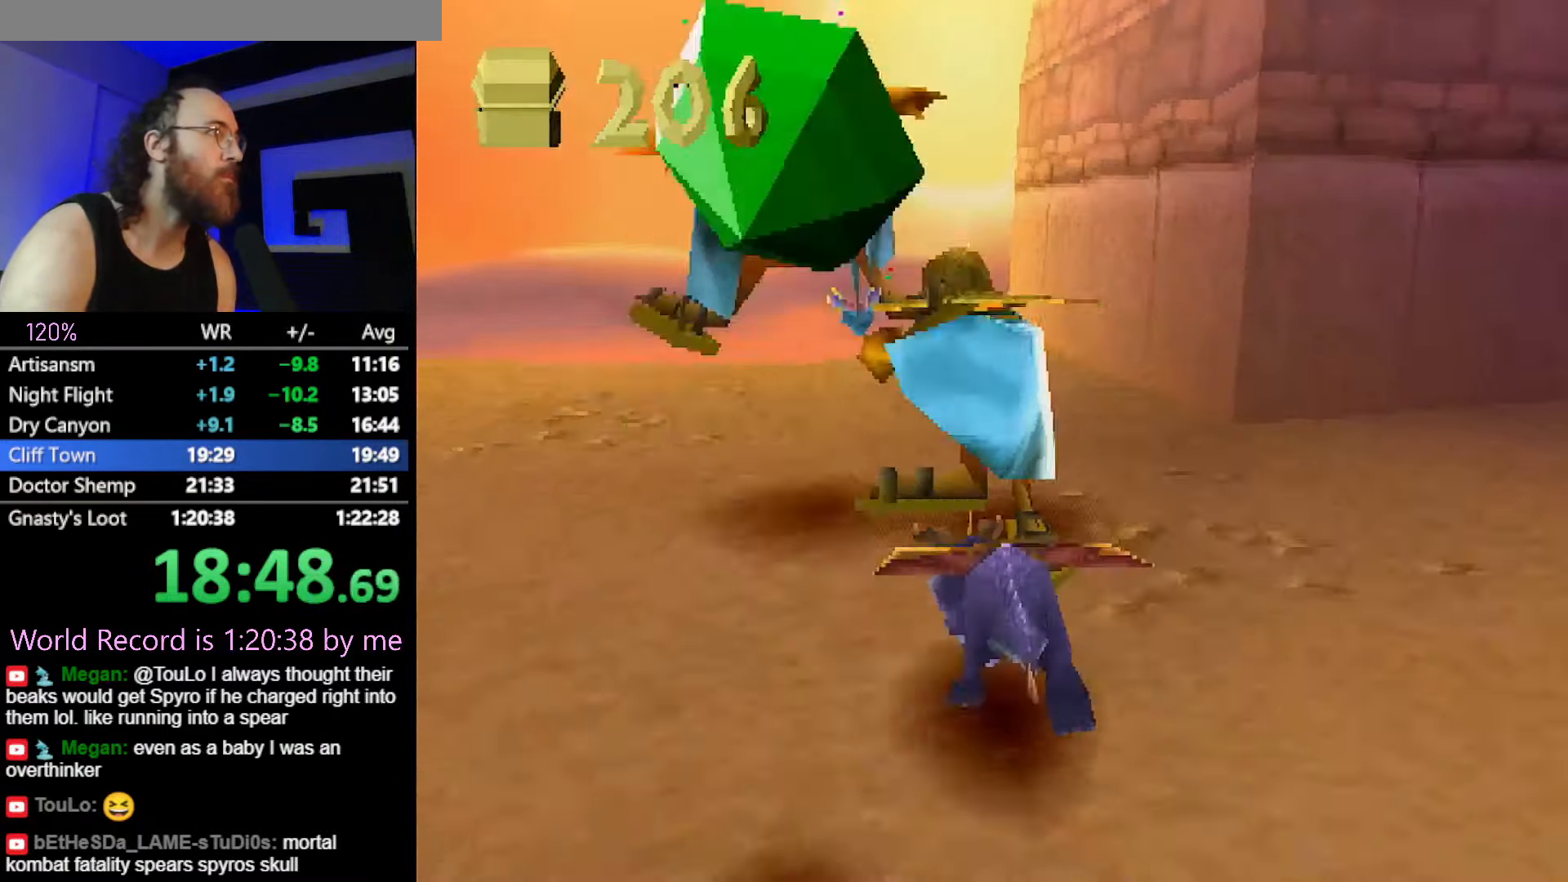
{"buttons": ["SQUARE"], "left_stick": "up-left", "button_events": [[84, "CROSS", "up"]]}
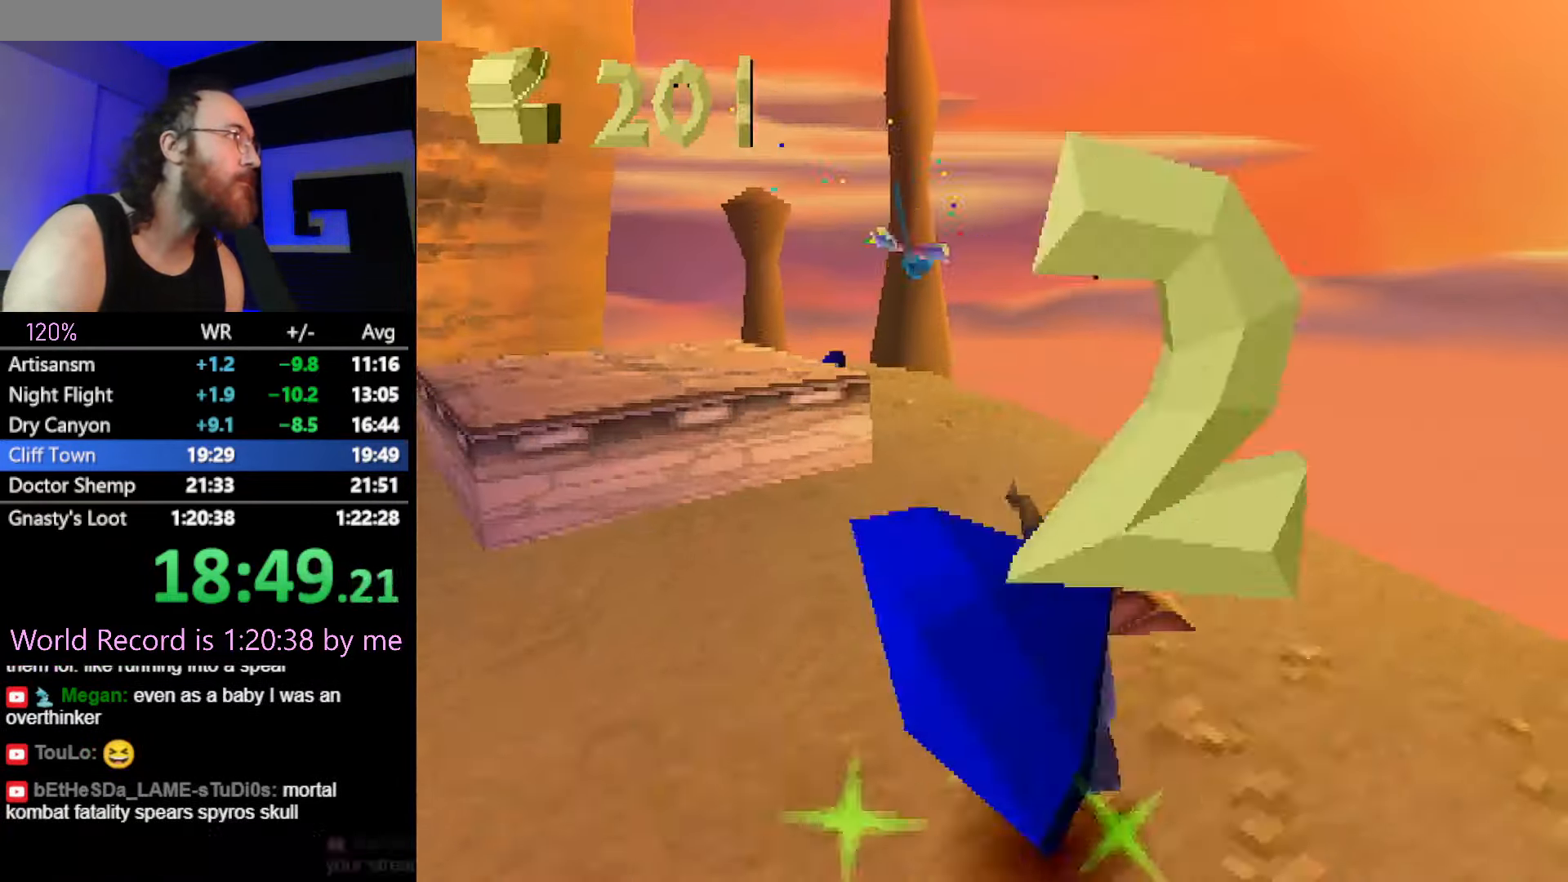
{"buttons": ["SQUARE", "R2"], "left_stick": "up-left", "button_events": [[233, "R2", "down"]]}
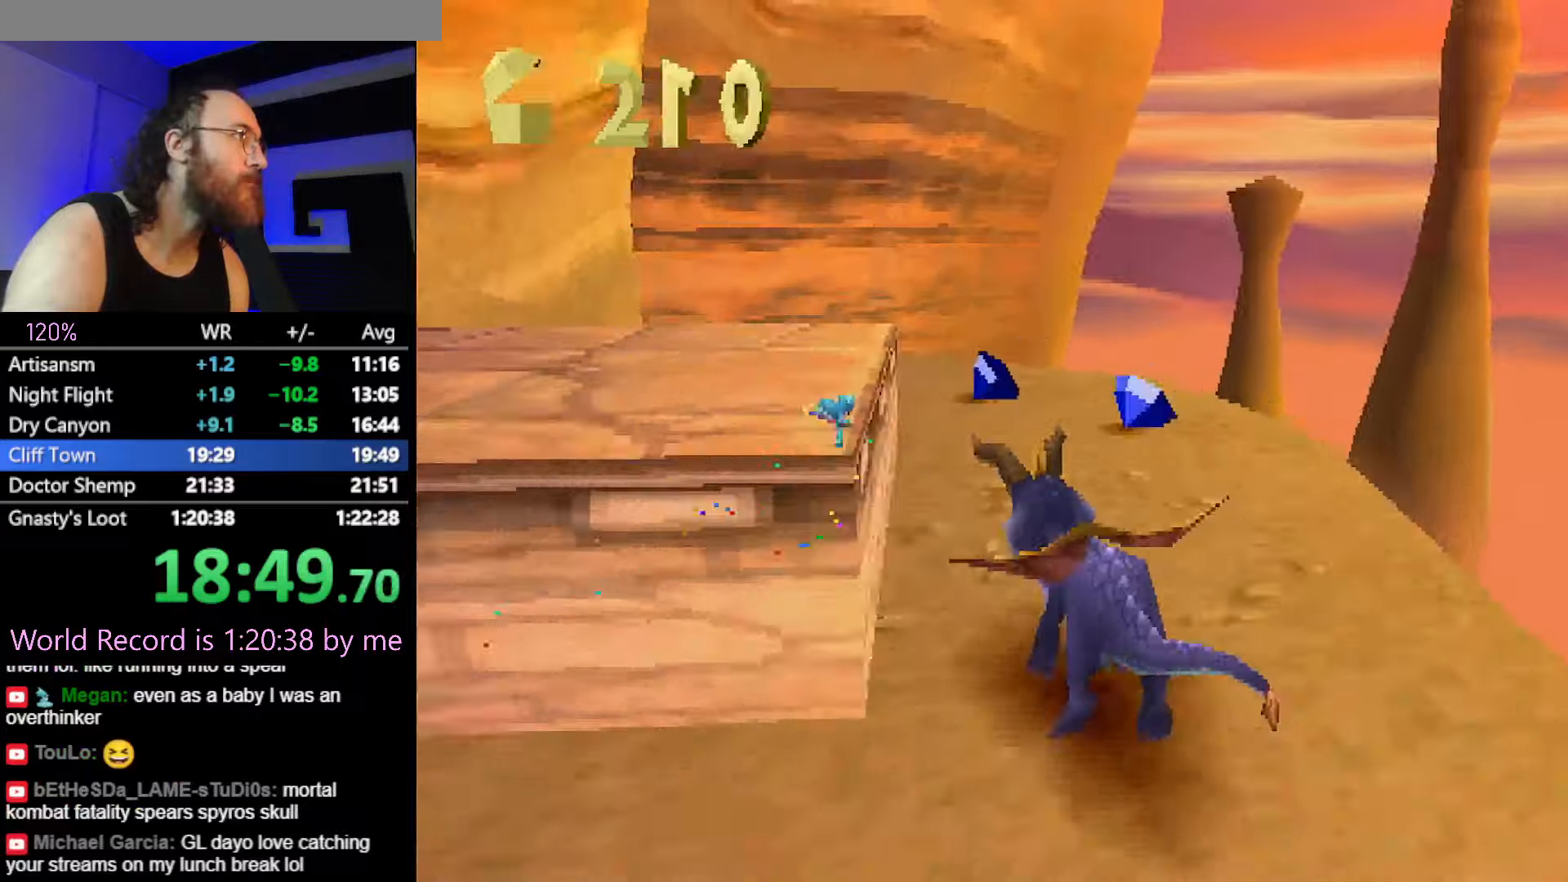
{"buttons": ["SQUARE"], "left_stick": "left", "button_events": [[234, "SQUARE", "up"], [267, "R2", "up"], [301, "CROSS", "down"], [334, "SQUARE", "down"], [351, "CROSS", "up"]]}
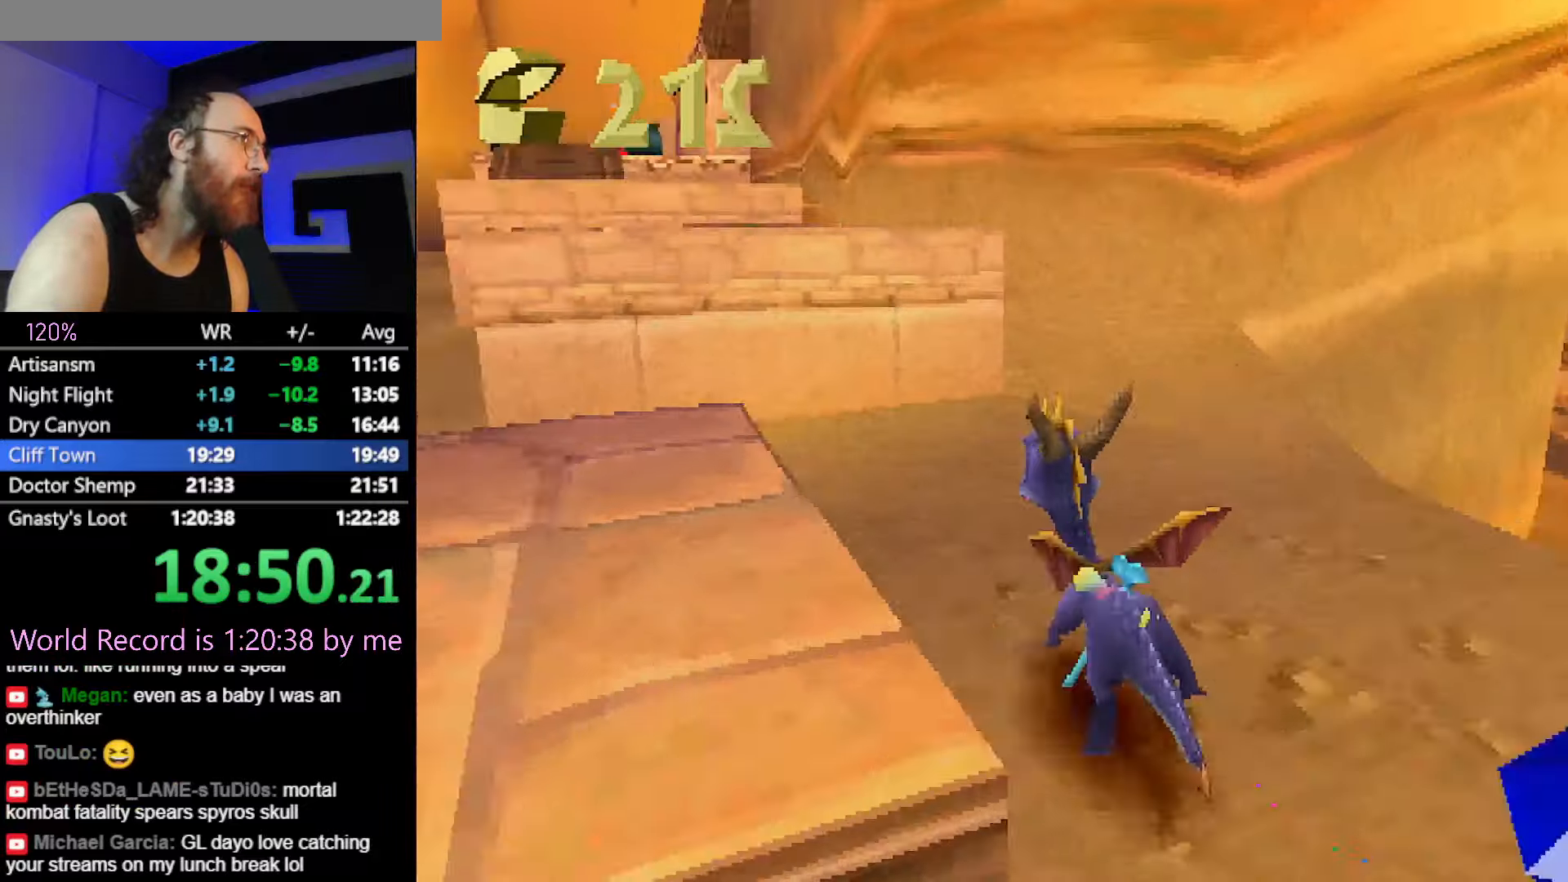
{"buttons": ["SQUARE"], "left_stick": "center", "button_events": [[17, "SQUARE", "up"], [50, "R2", "down"], [83, "CROSS", "down"], [133, "R2", "up"], [450, "CROSS", "up"], [450, "SQUARE", "down"]]}
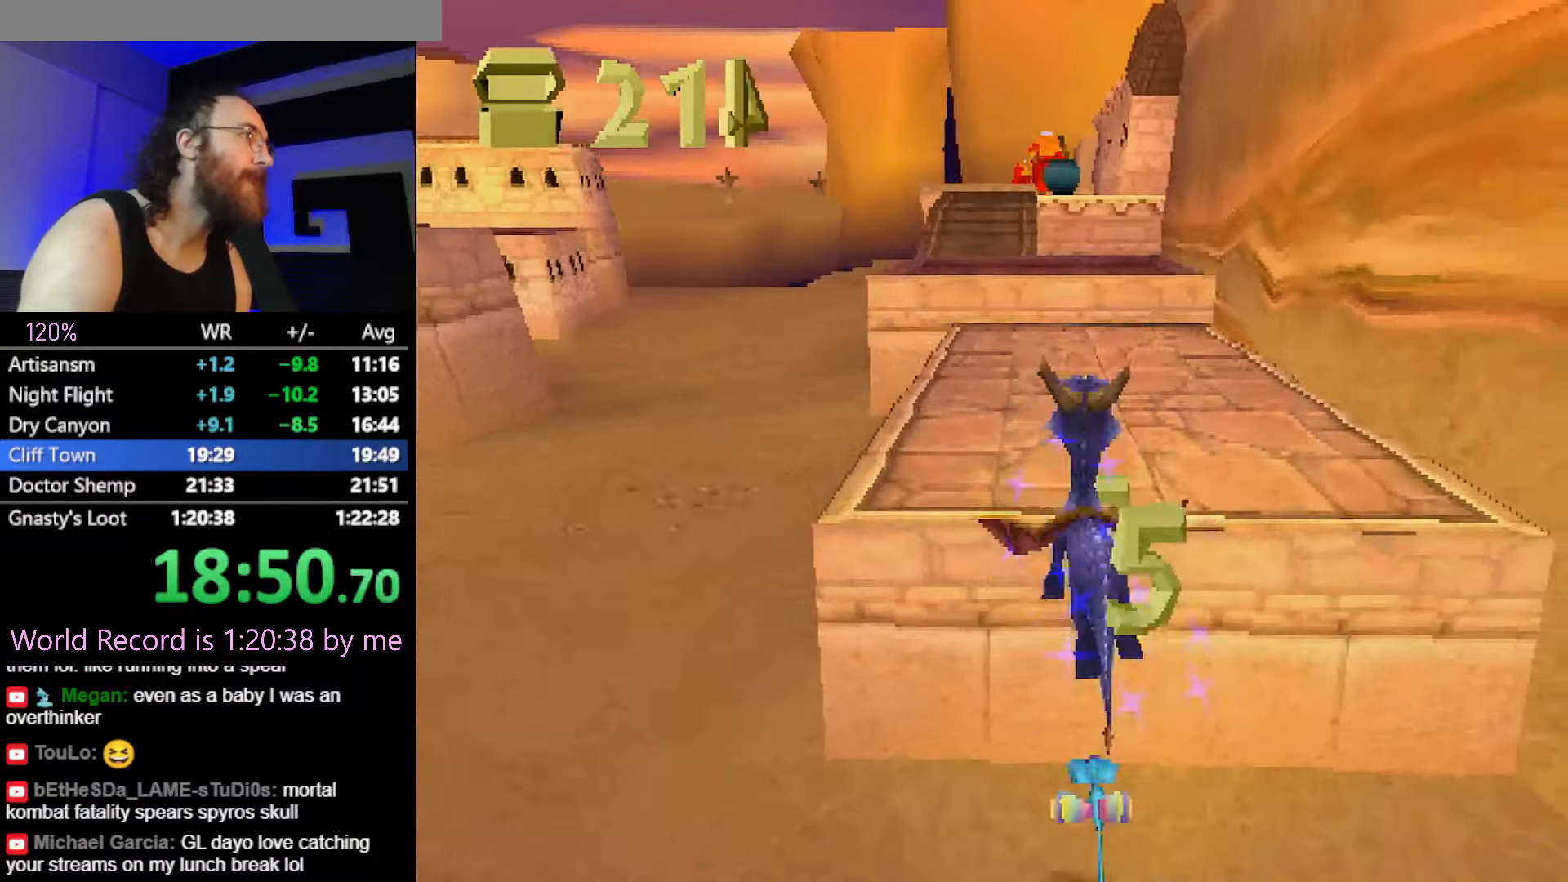
{"buttons": ["SQUARE"], "left_stick": "center", "button_events": []}
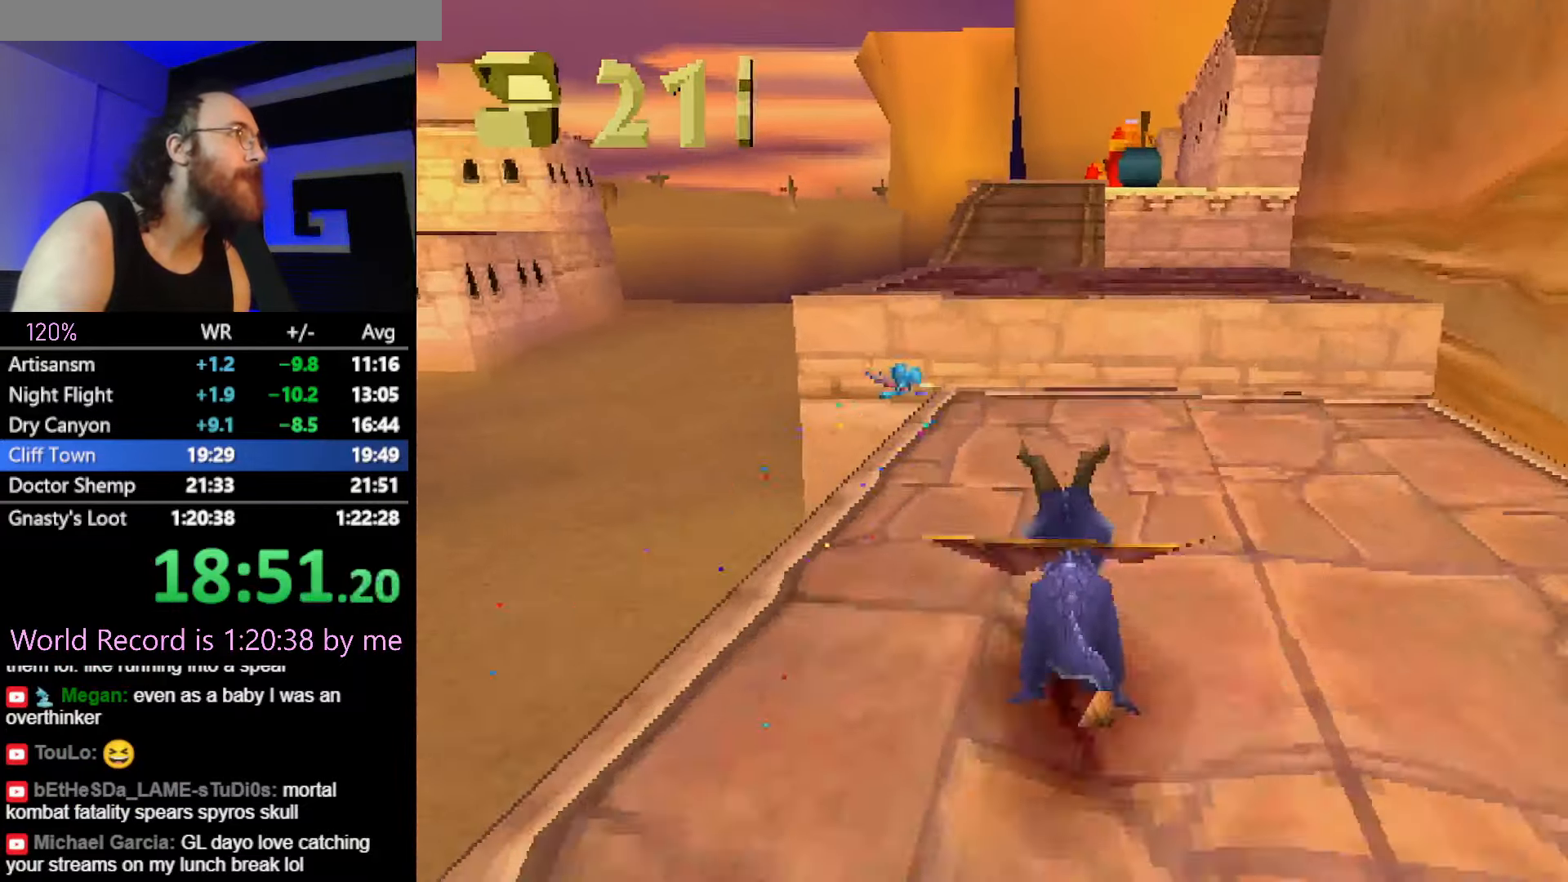
{"buttons": ["SQUARE"], "left_stick": "center", "button_events": [[50, "CROSS", "down"], [200, "CROSS", "up"]]}
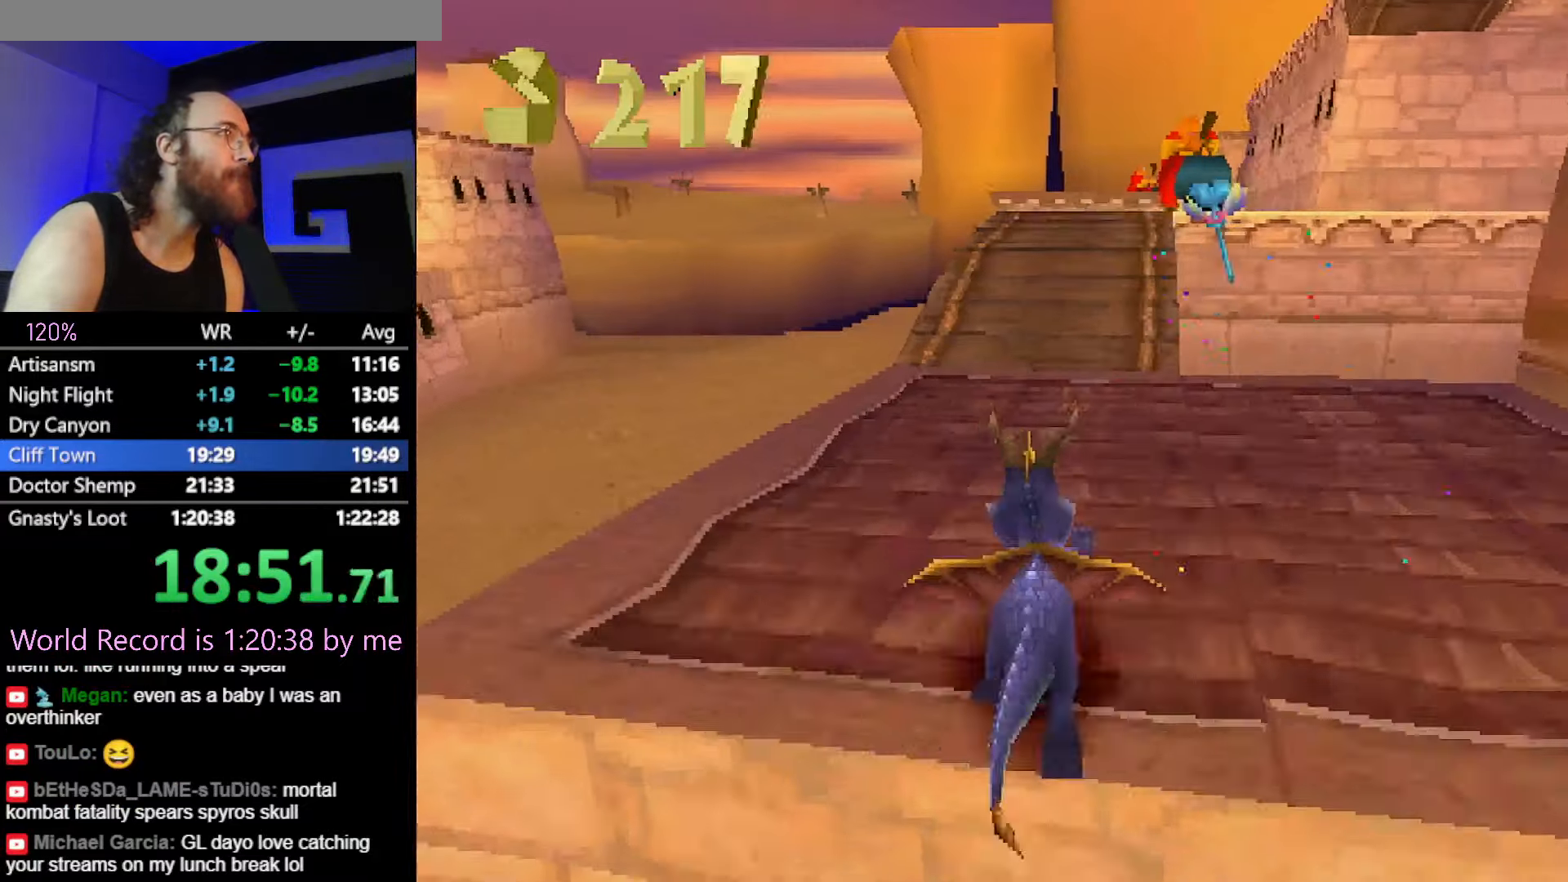
{"buttons": ["CROSS", "SQUARE"], "left_stick": "center", "button_events": [[301, "CROSS", "down"]]}
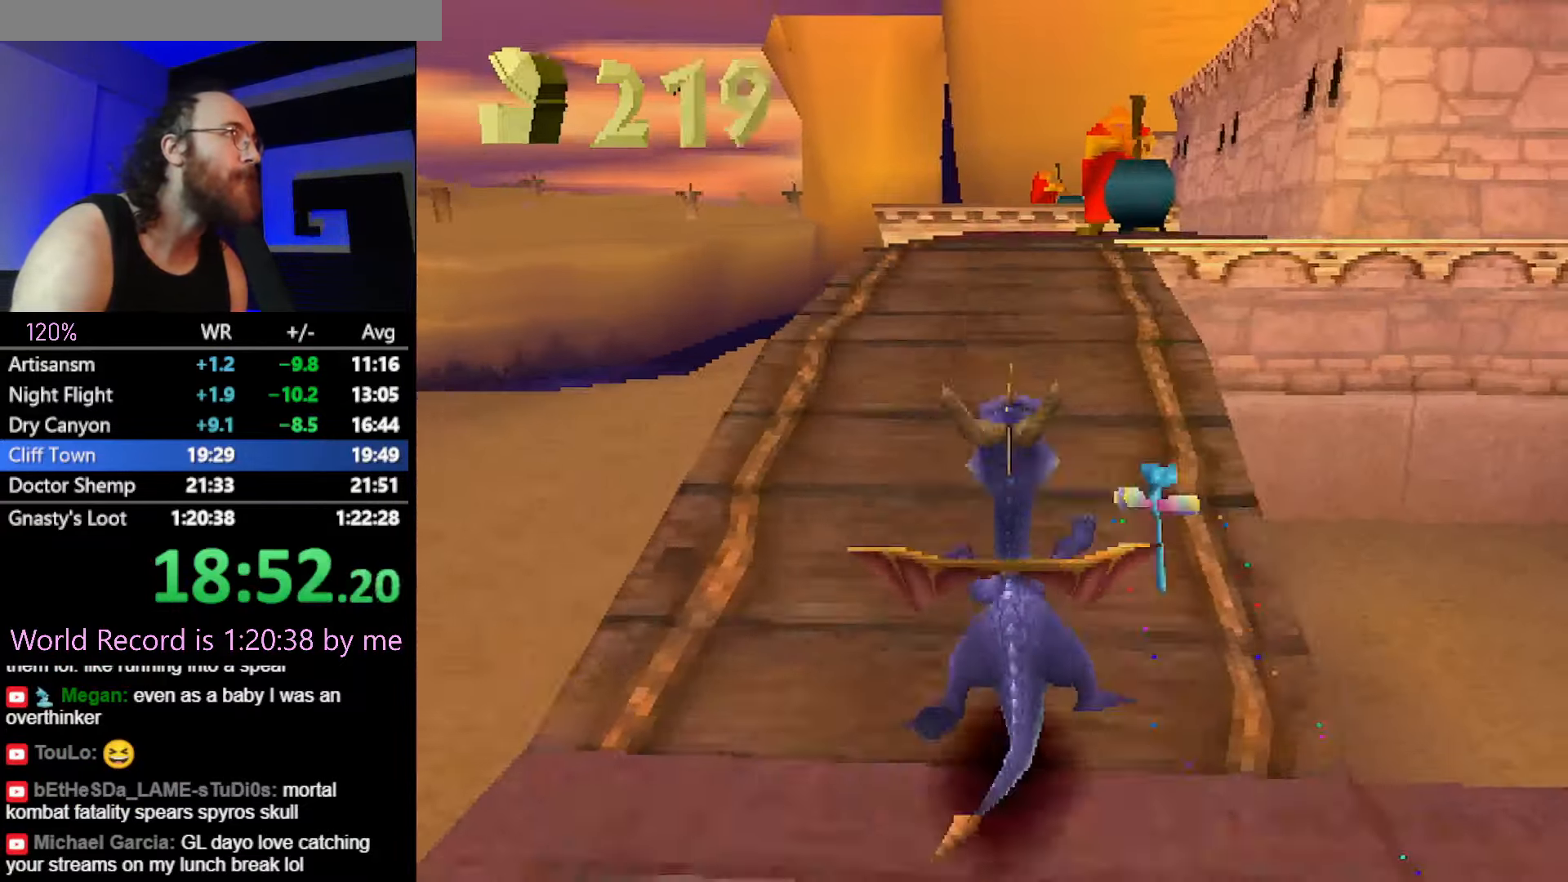
{"buttons": ["SQUARE"], "left_stick": "right", "button_events": [[434, "CROSS", "up"]]}
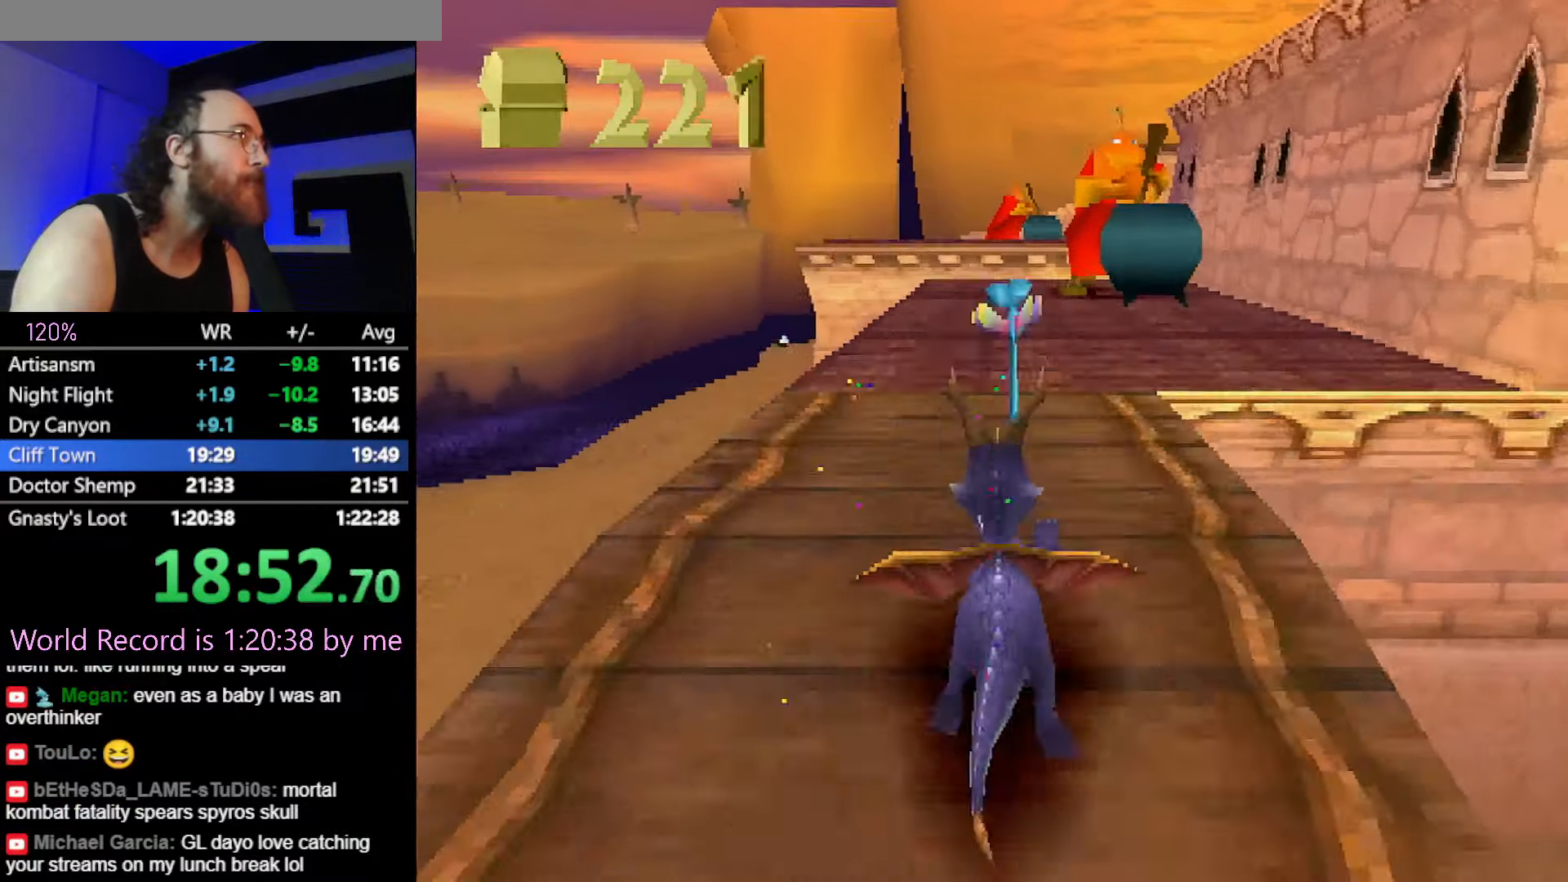
{"buttons": ["SQUARE"], "left_stick": "up", "button_events": [[234, "SQUARE", "up"], [251, "CIRCLE", "down"], [301, "CIRCLE", "up"], [301, "SQUARE", "down"]]}
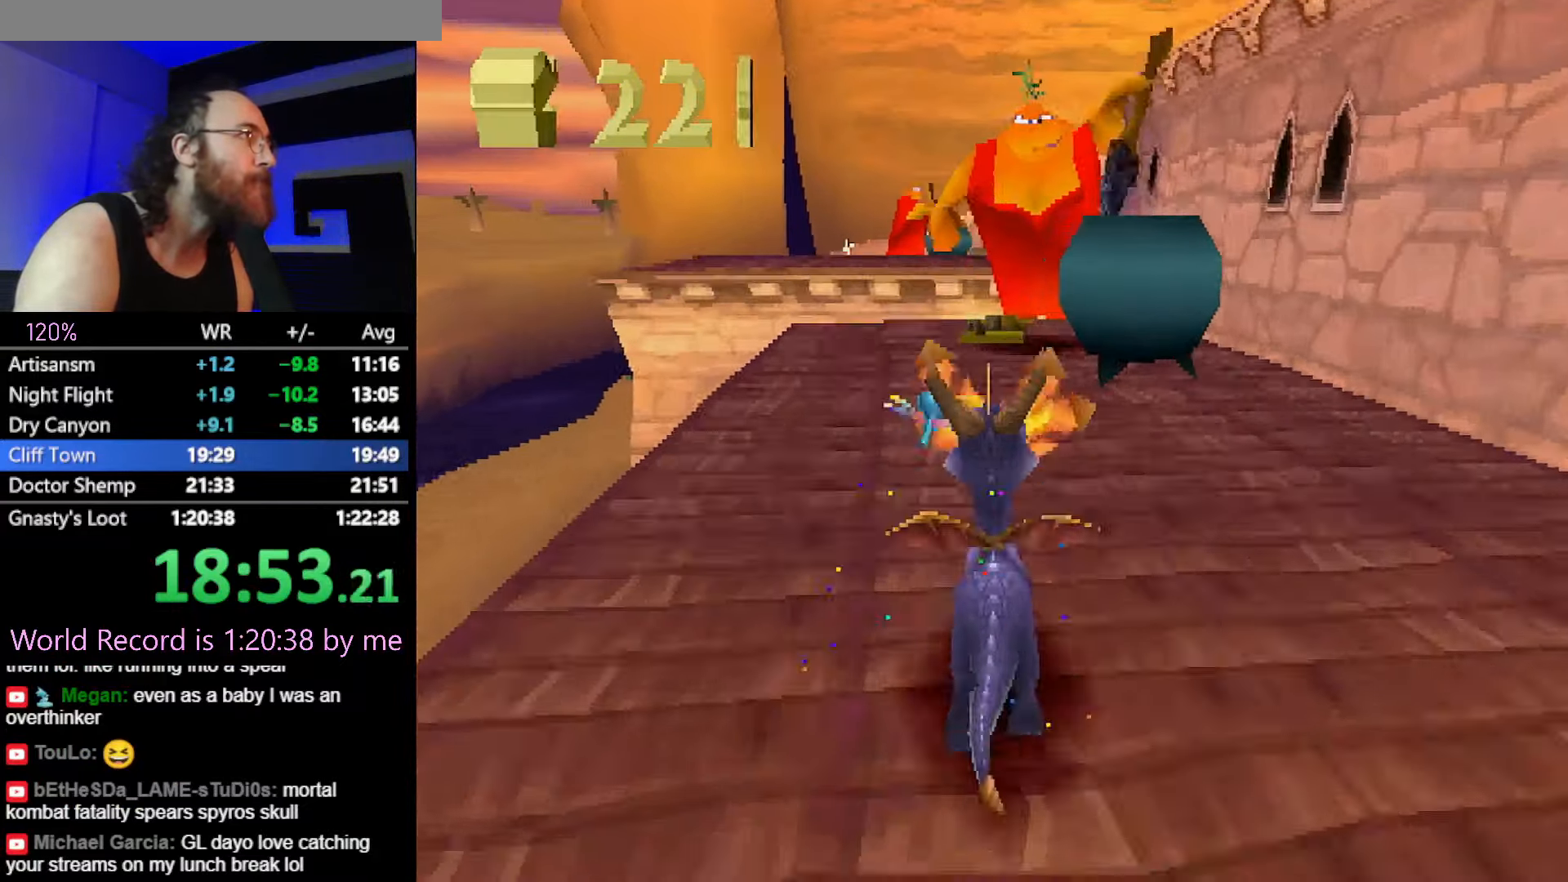
{"buttons": ["CROSS"], "left_stick": "up", "button_events": [[133, "SQUARE", "up"], [183, "CROSS", "down"]]}
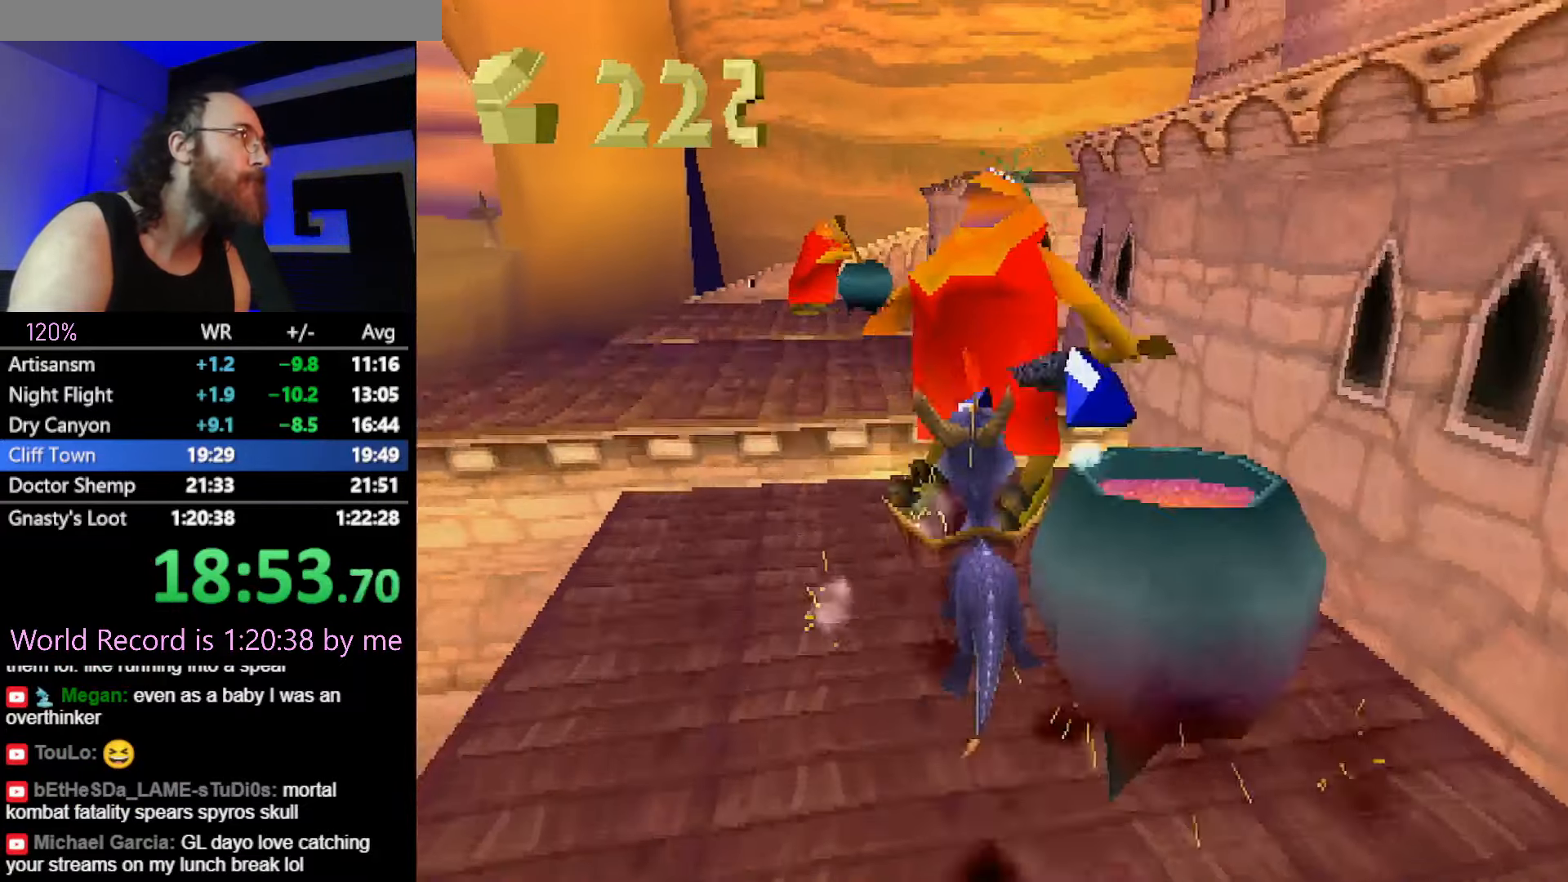
{"buttons": [], "left_stick": "up-left", "button_events": [[50, "CROSS", "up"], [151, "SQUARE", "down"], [201, "CROSS", "down"], [234, "SQUARE", "up"], [267, "CROSS", "up"]]}
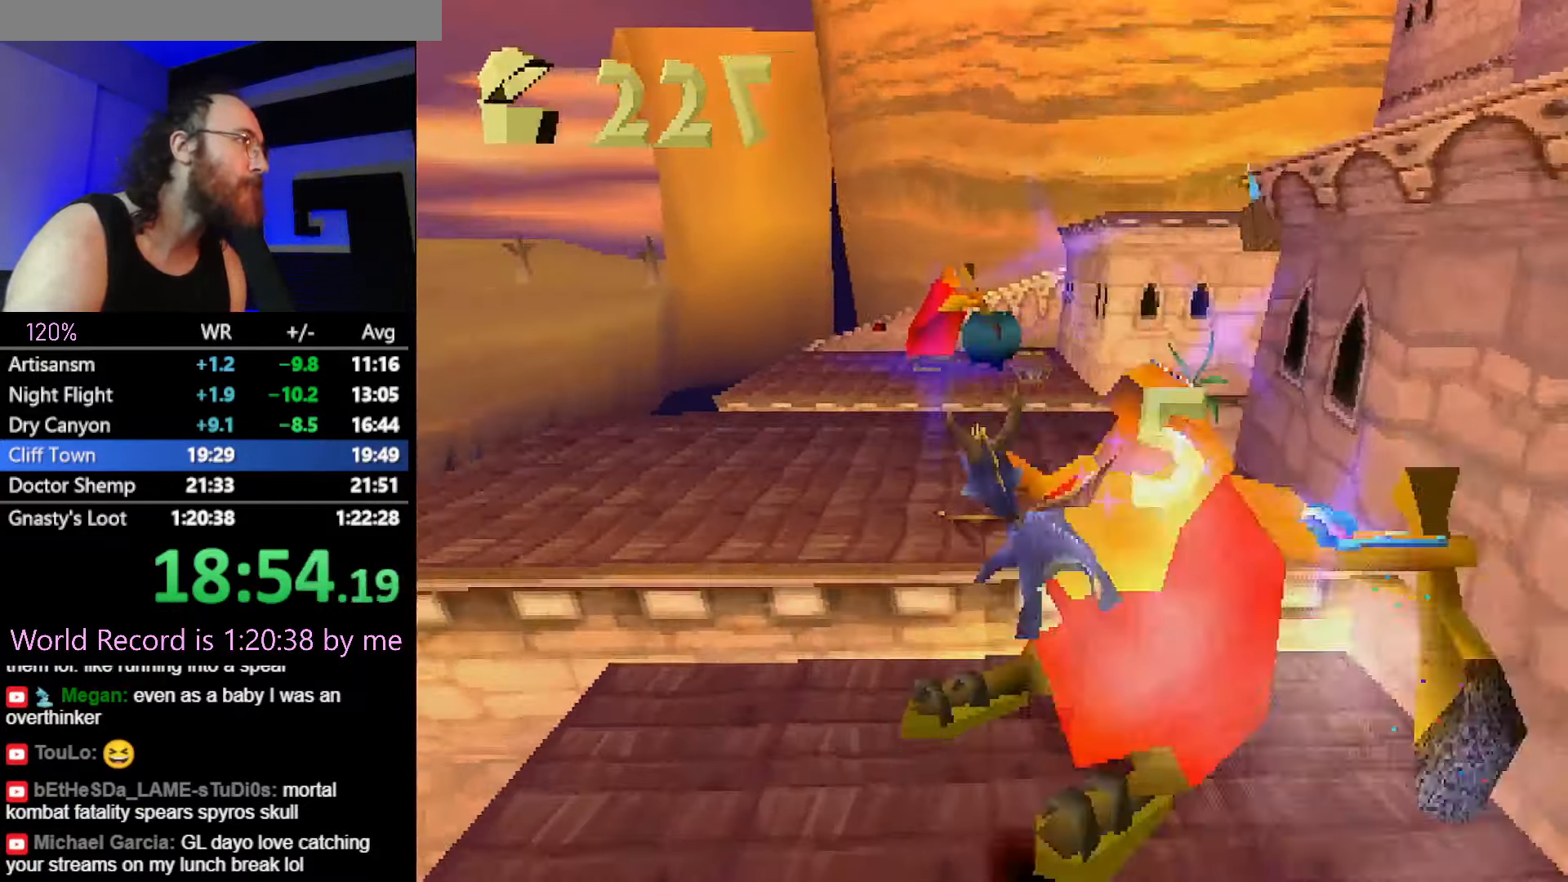
{"buttons": ["SQUARE"], "left_stick": "center", "button_events": [[67, "SQUARE", "down"]]}
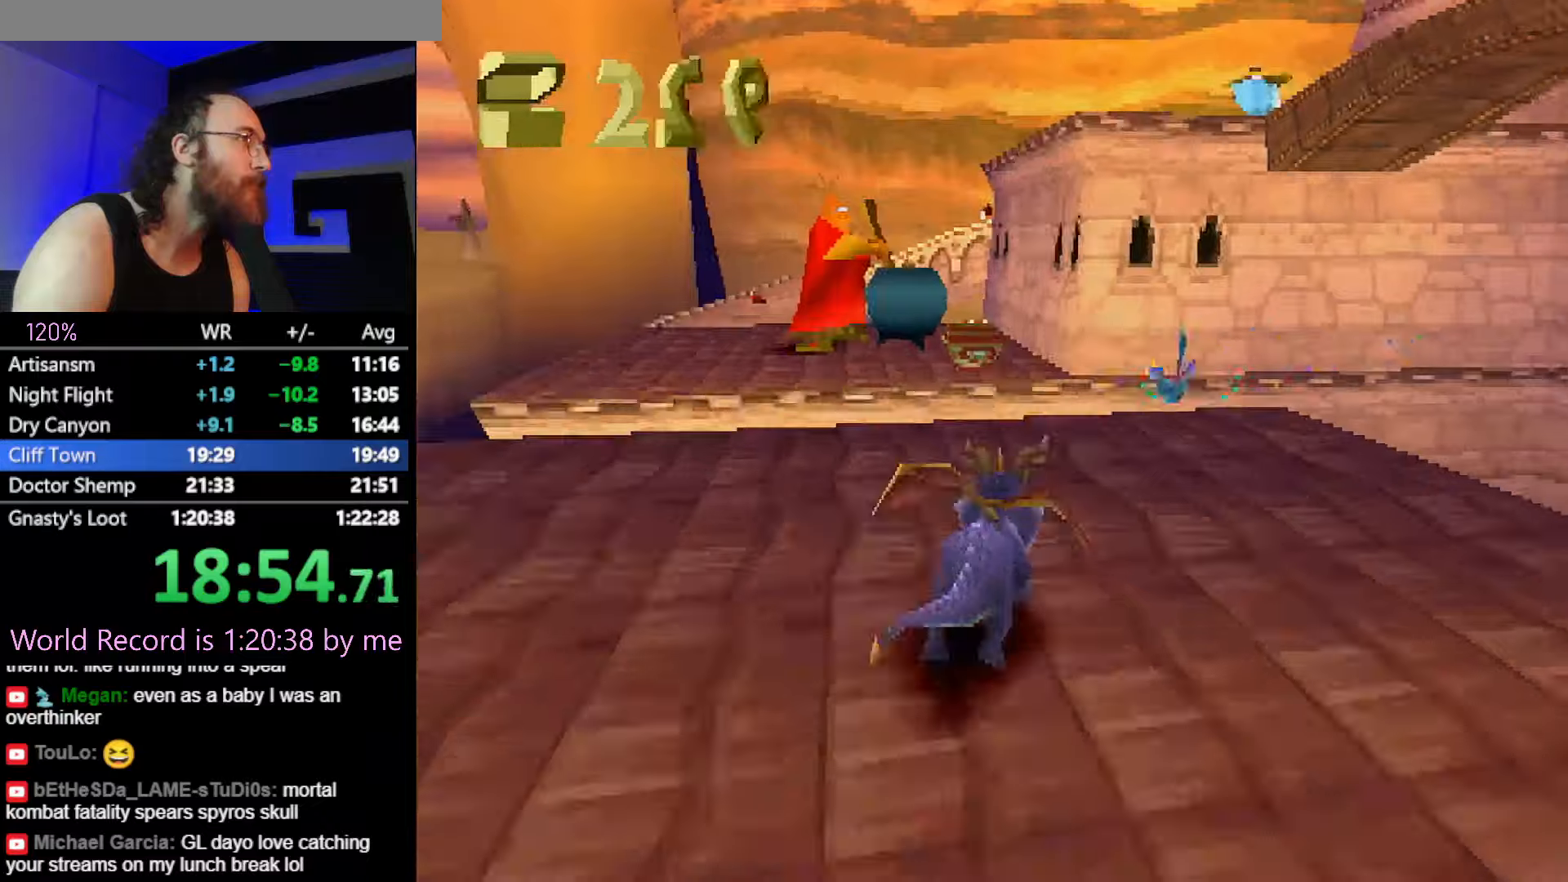
{"buttons": [], "left_stick": "center", "button_events": [[16, "CROSS", "down"], [133, "CROSS", "up"], [250, "SQUARE", "up"]]}
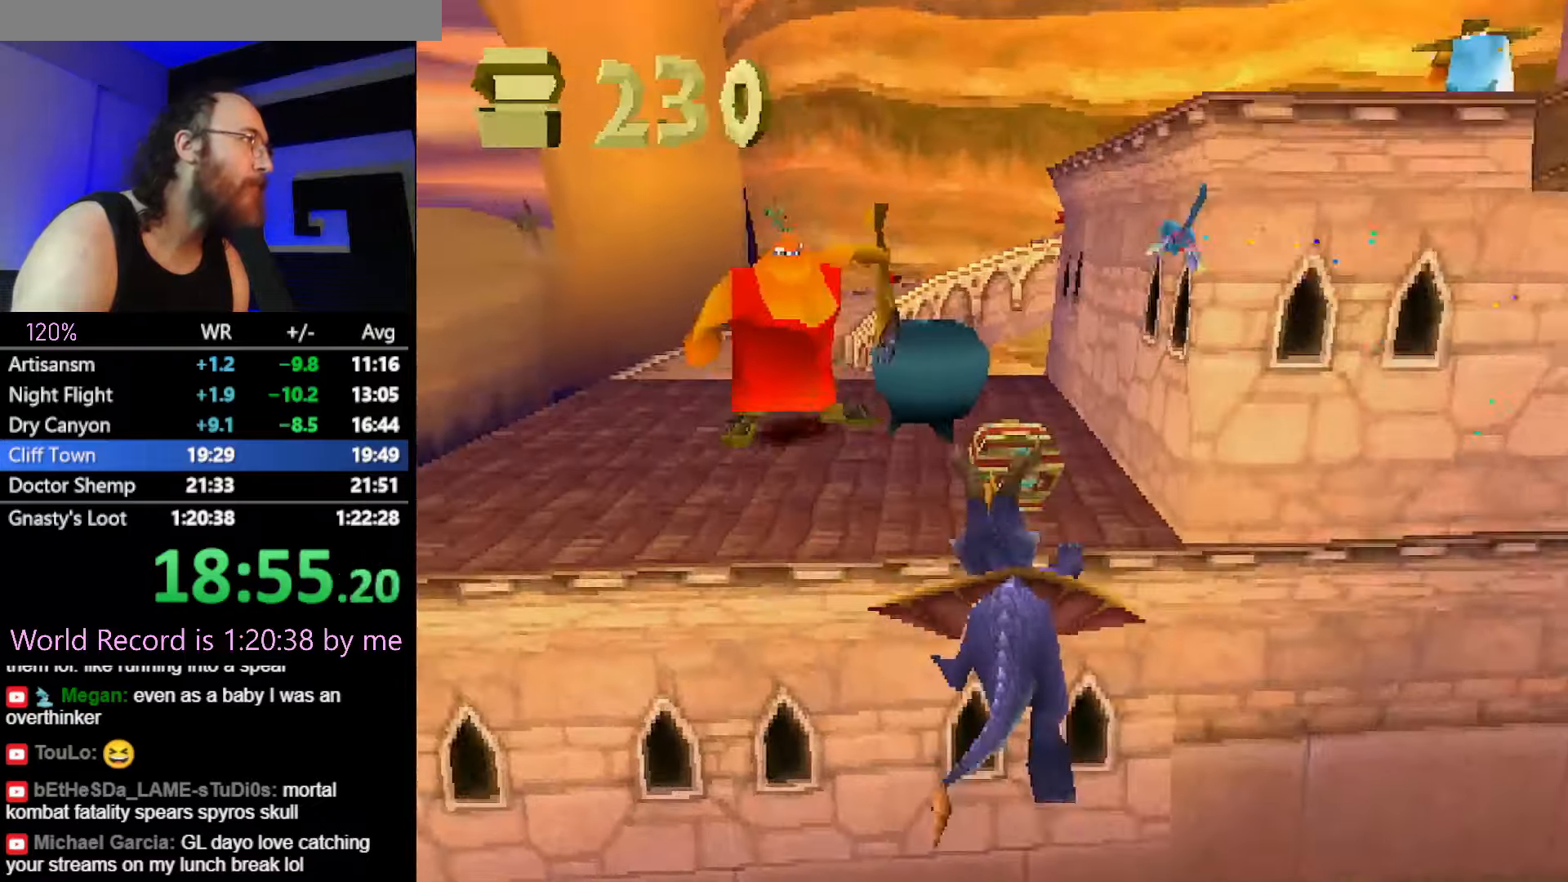
{"buttons": [], "left_stick": "center", "button_events": [[50, "CROSS", "down"], [116, "CIRCLE", "down"], [216, "CIRCLE", "up"], [216, "CROSS", "up"], [216, "SQUARE", "down"], [383, "SQUARE", "up"]]}
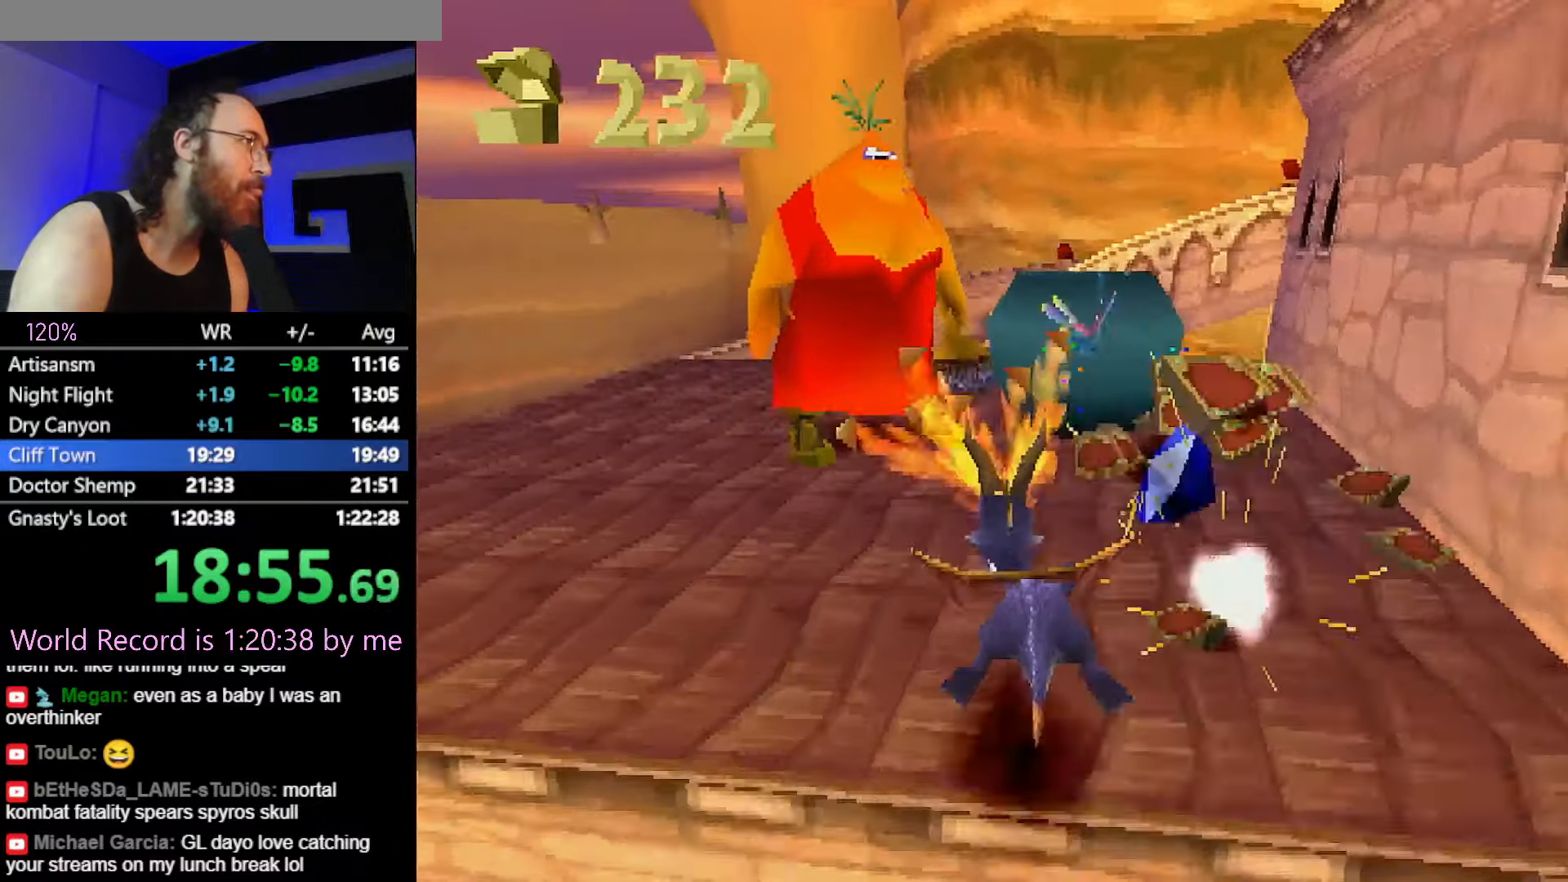
{"buttons": ["SQUARE"], "left_stick": "up", "button_events": [[100, "CROSS", "down"], [384, "CROSS", "up"], [501, "SQUARE", "down"]]}
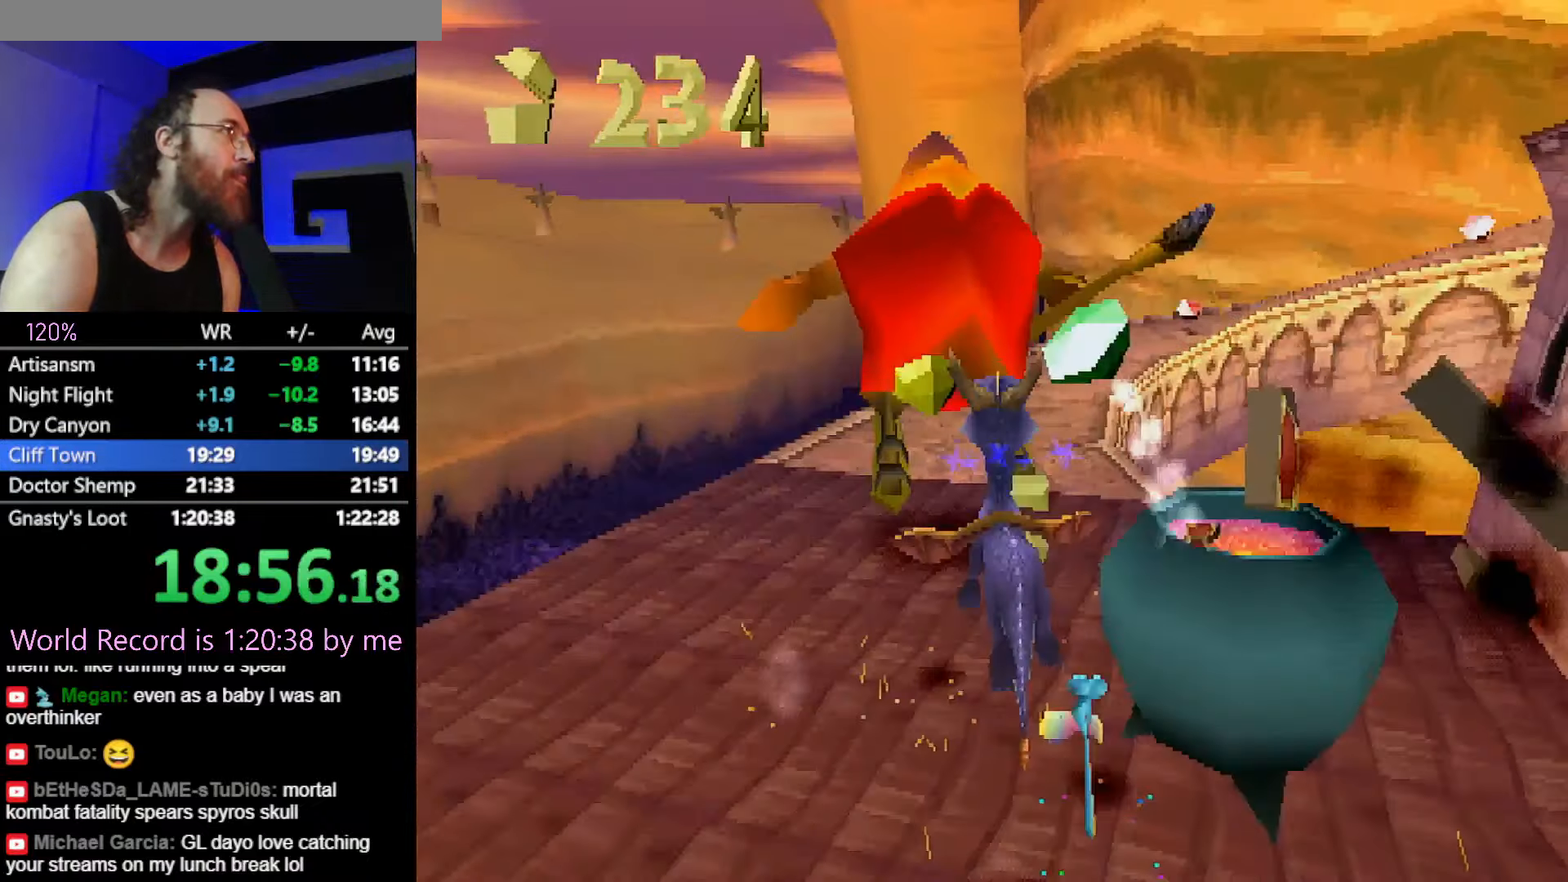
{"buttons": [], "left_stick": "up-left", "button_events": [[66, "SQUARE", "up"]]}